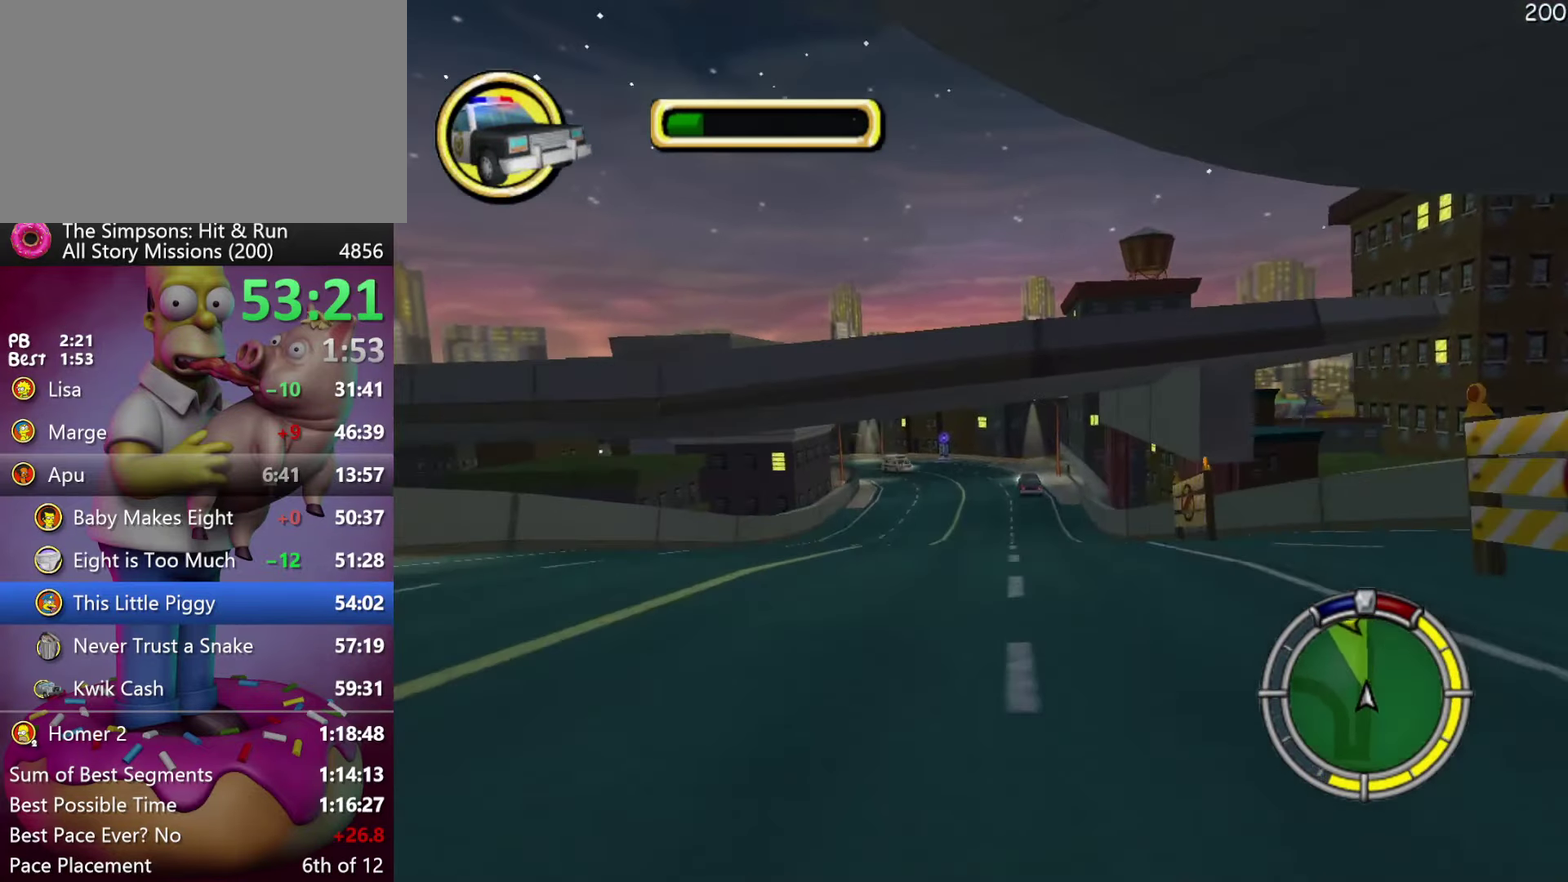
Gameplay with a controller (Xbox layout); each line is a JSON object with the inputs held at the frame after it. "events" lists button and stick changes between this image and that frame as [ms after this image, input, new state], when the widget could be followed in between. Not read: A B DPAD_DOWN DPAD_LEFT DPAD_RIGHT DPAD_UP L3 R3 Y.
{"buttons": [], "events": []}
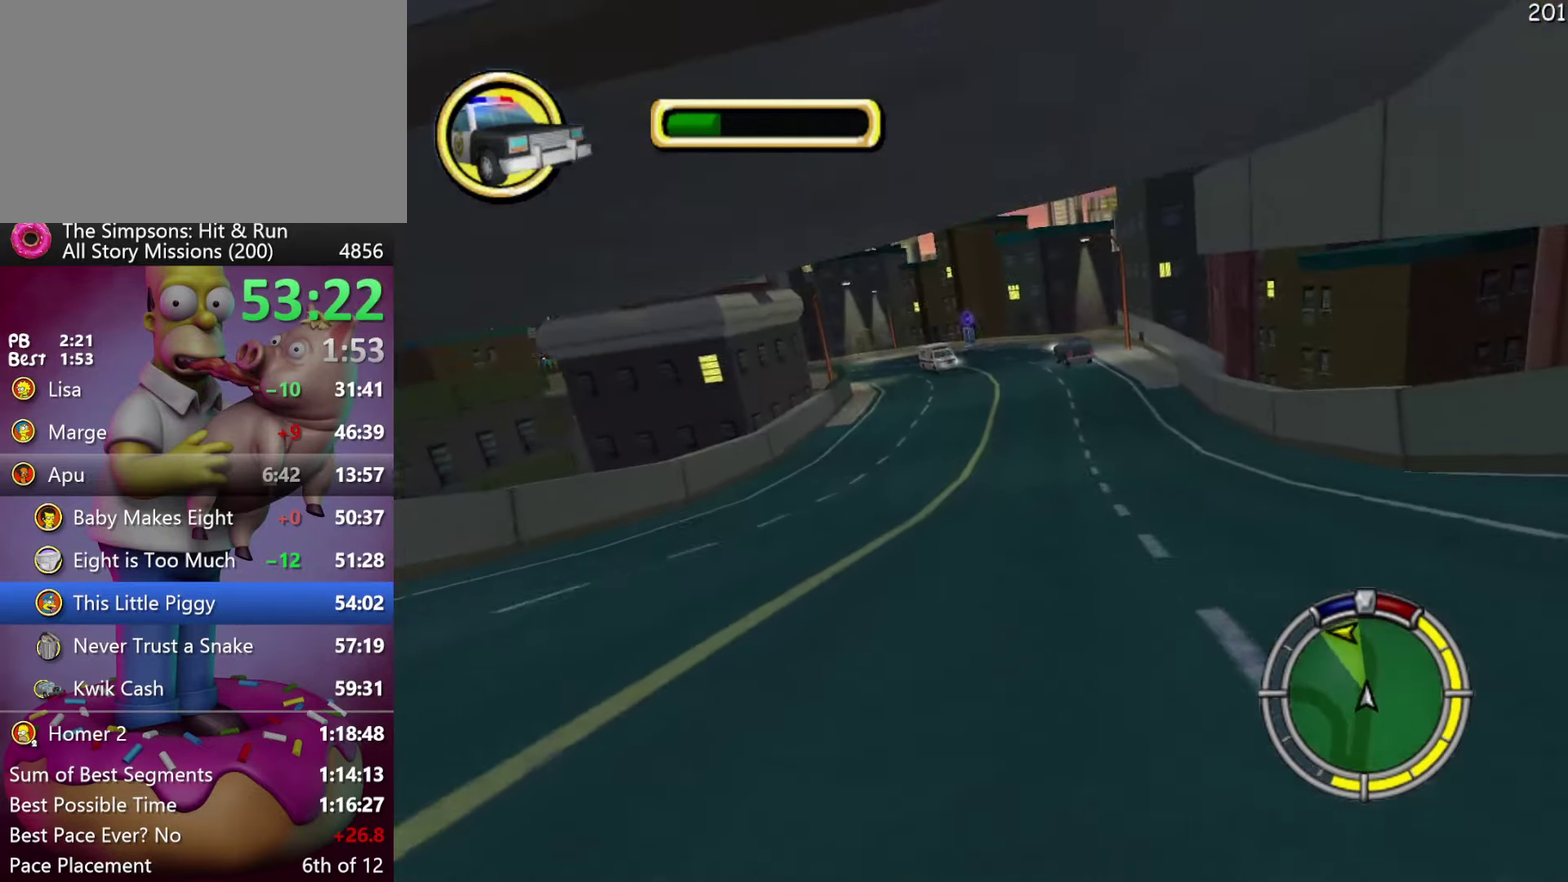
{"buttons": ["L2"], "events": [[217, "L2", "down"]]}
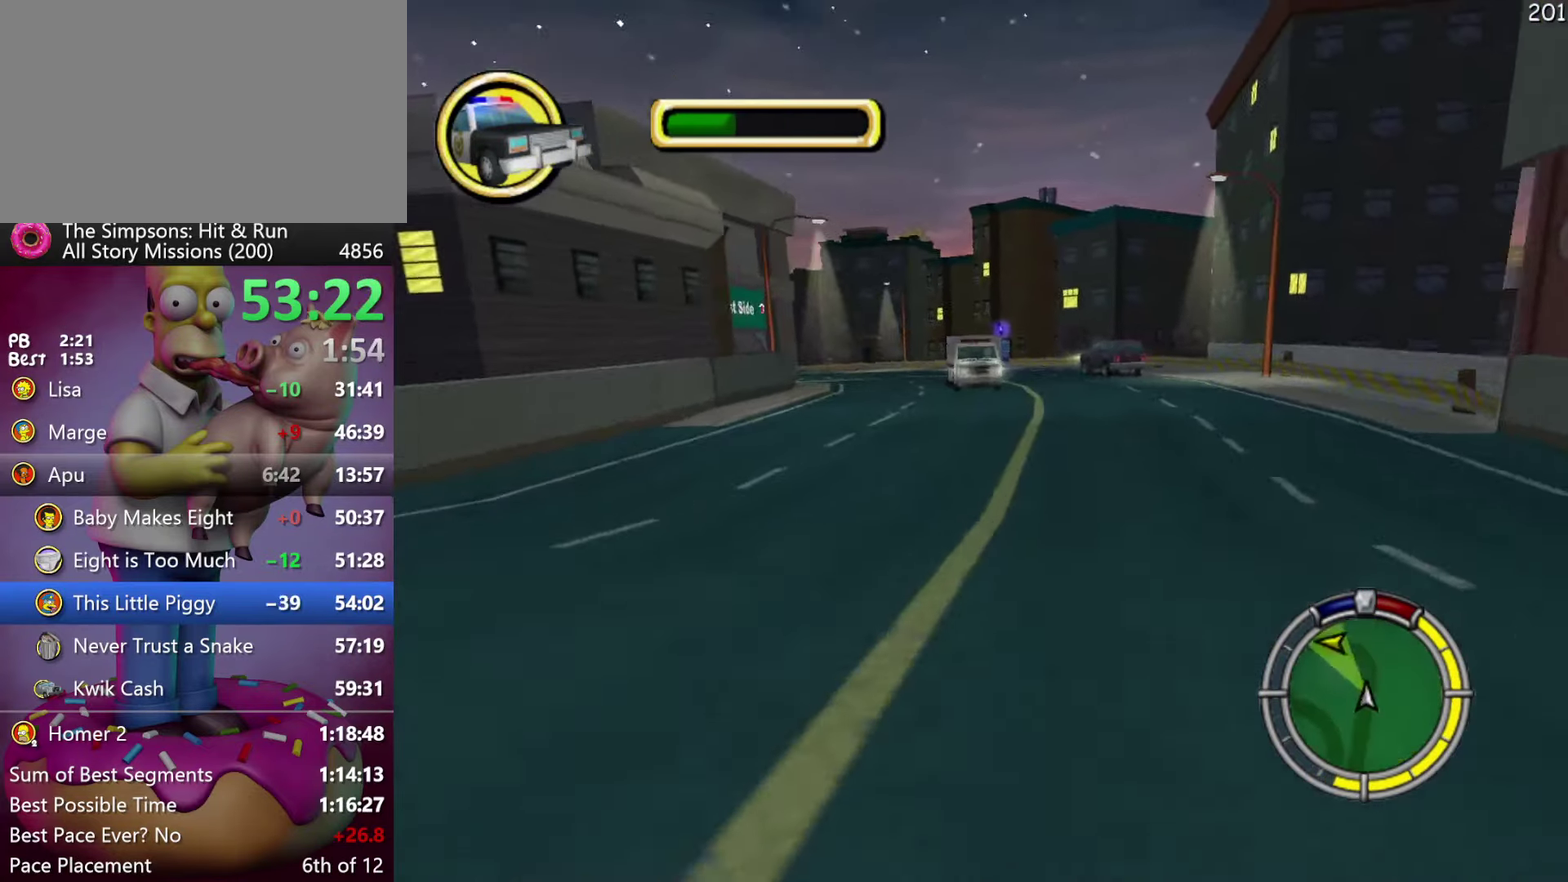
{"buttons": ["X", "L2"], "events": [[134, "X", "down"]]}
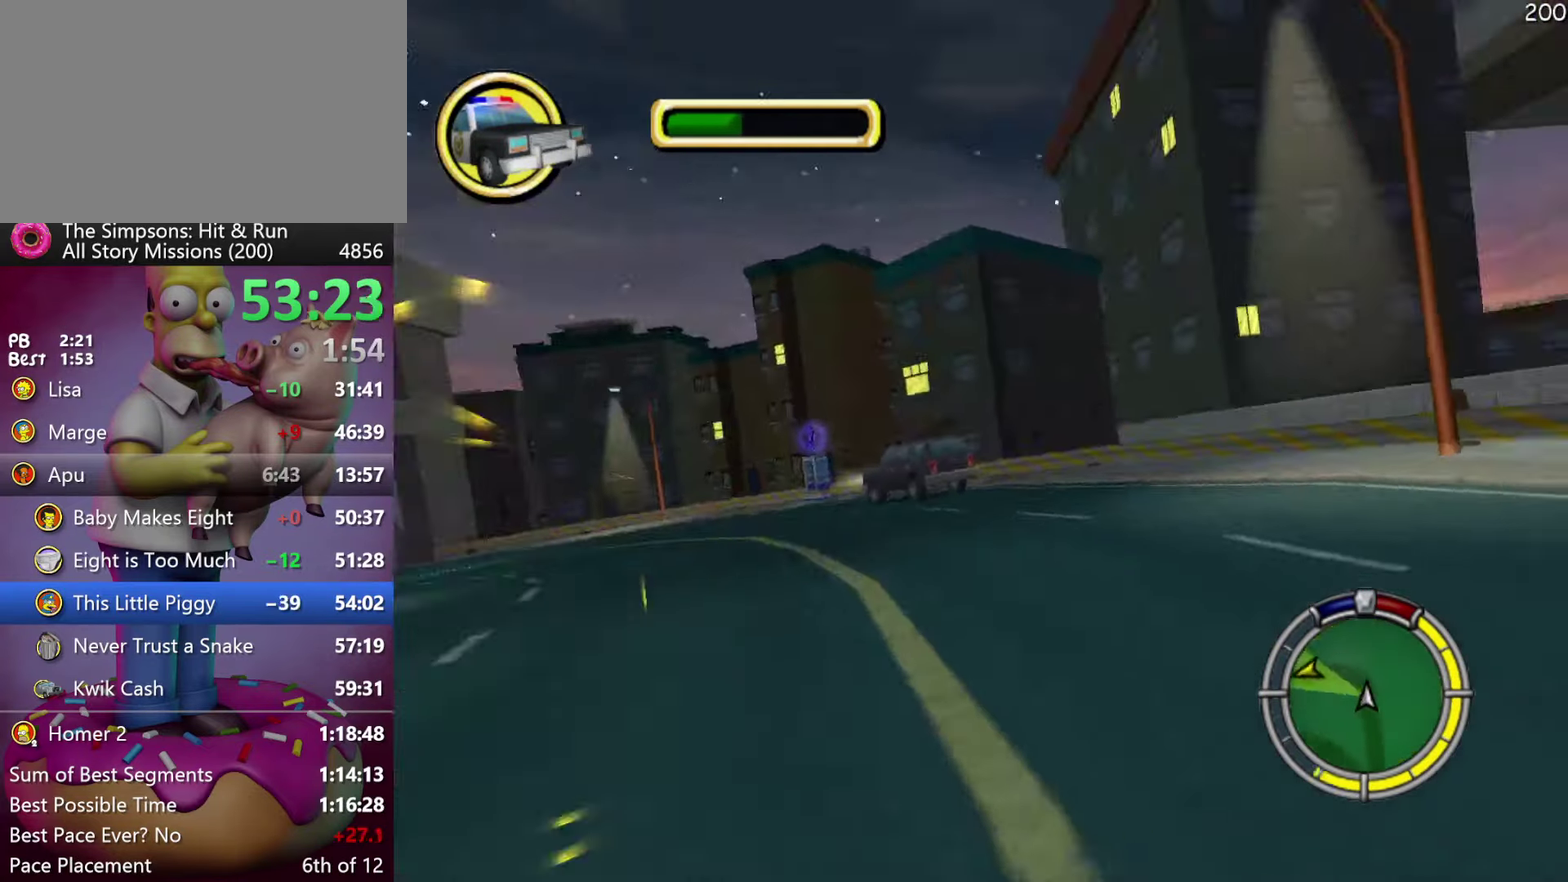
{"buttons": ["X", "L2"], "events": []}
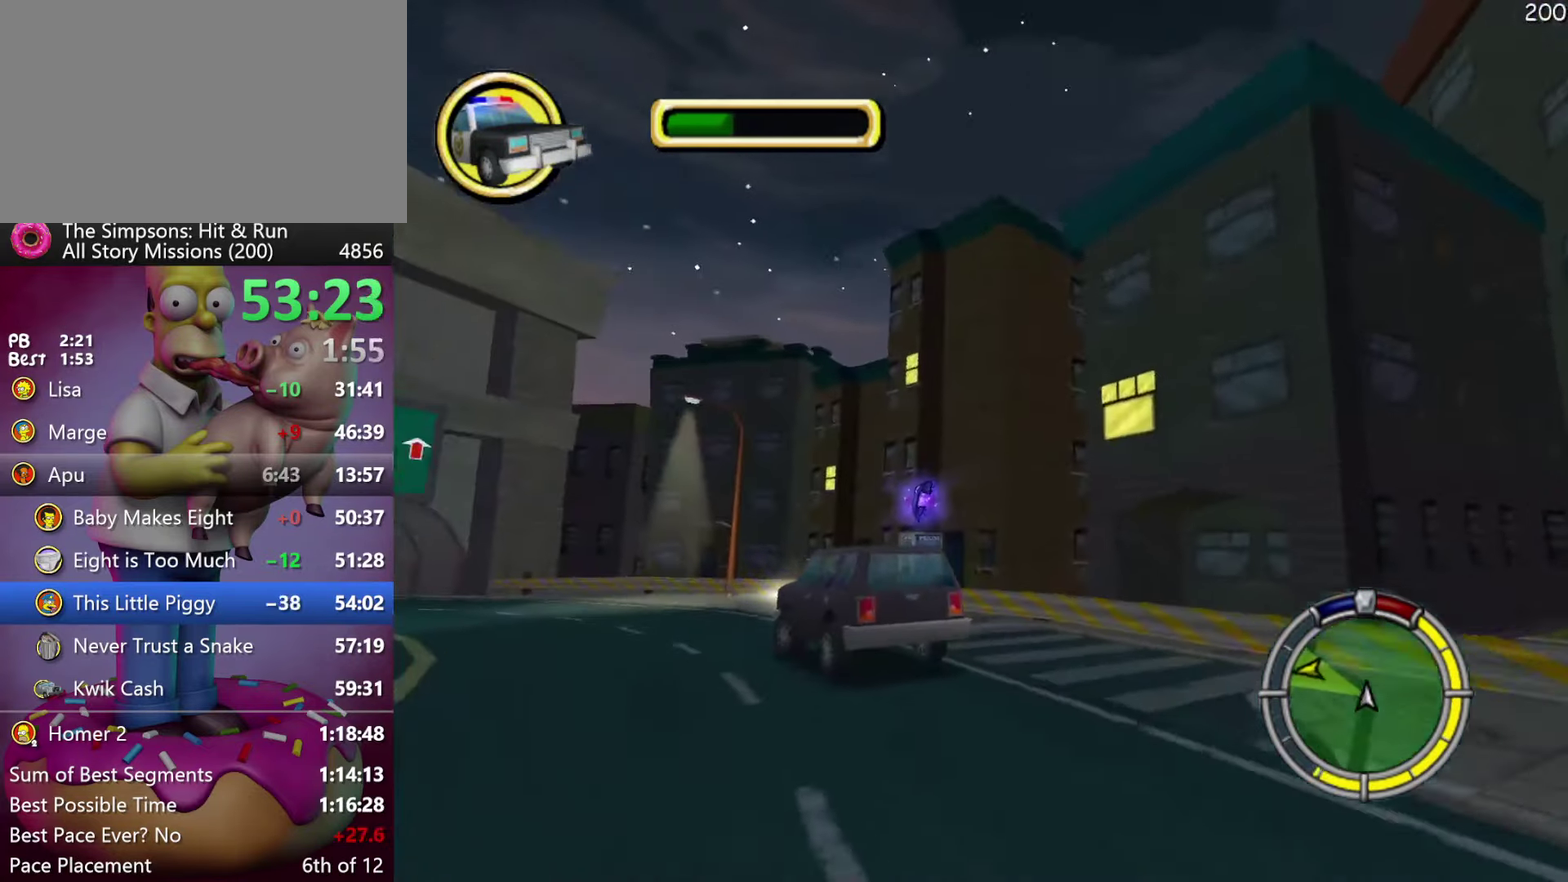
{"buttons": [], "events": [[84, "X", "up"], [166, "L2", "up"]]}
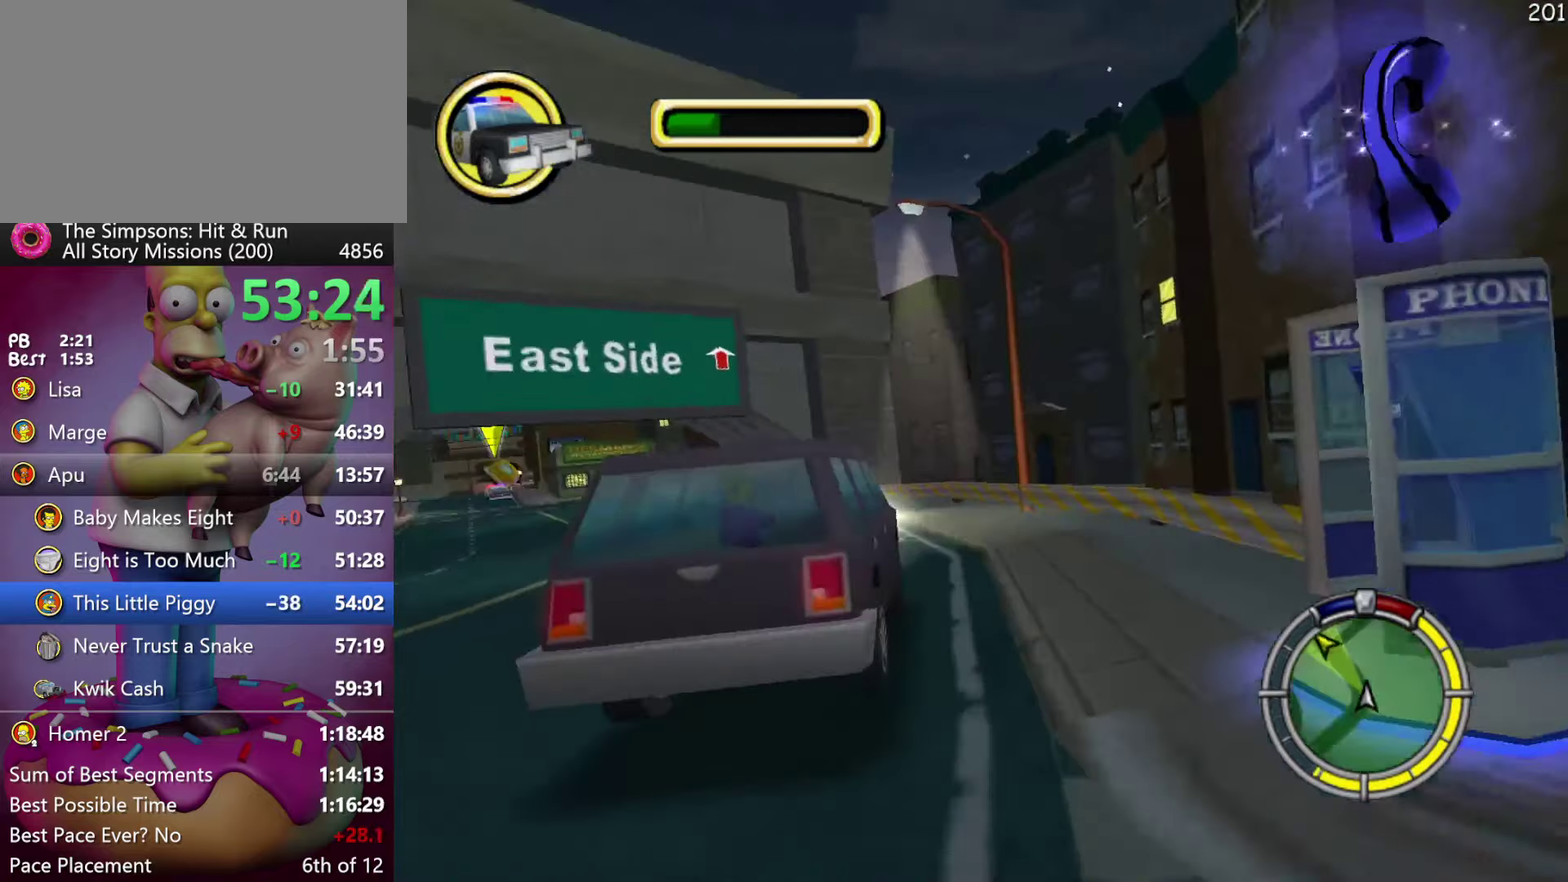
{"buttons": ["R2"], "events": [[200, "R2", "down"]]}
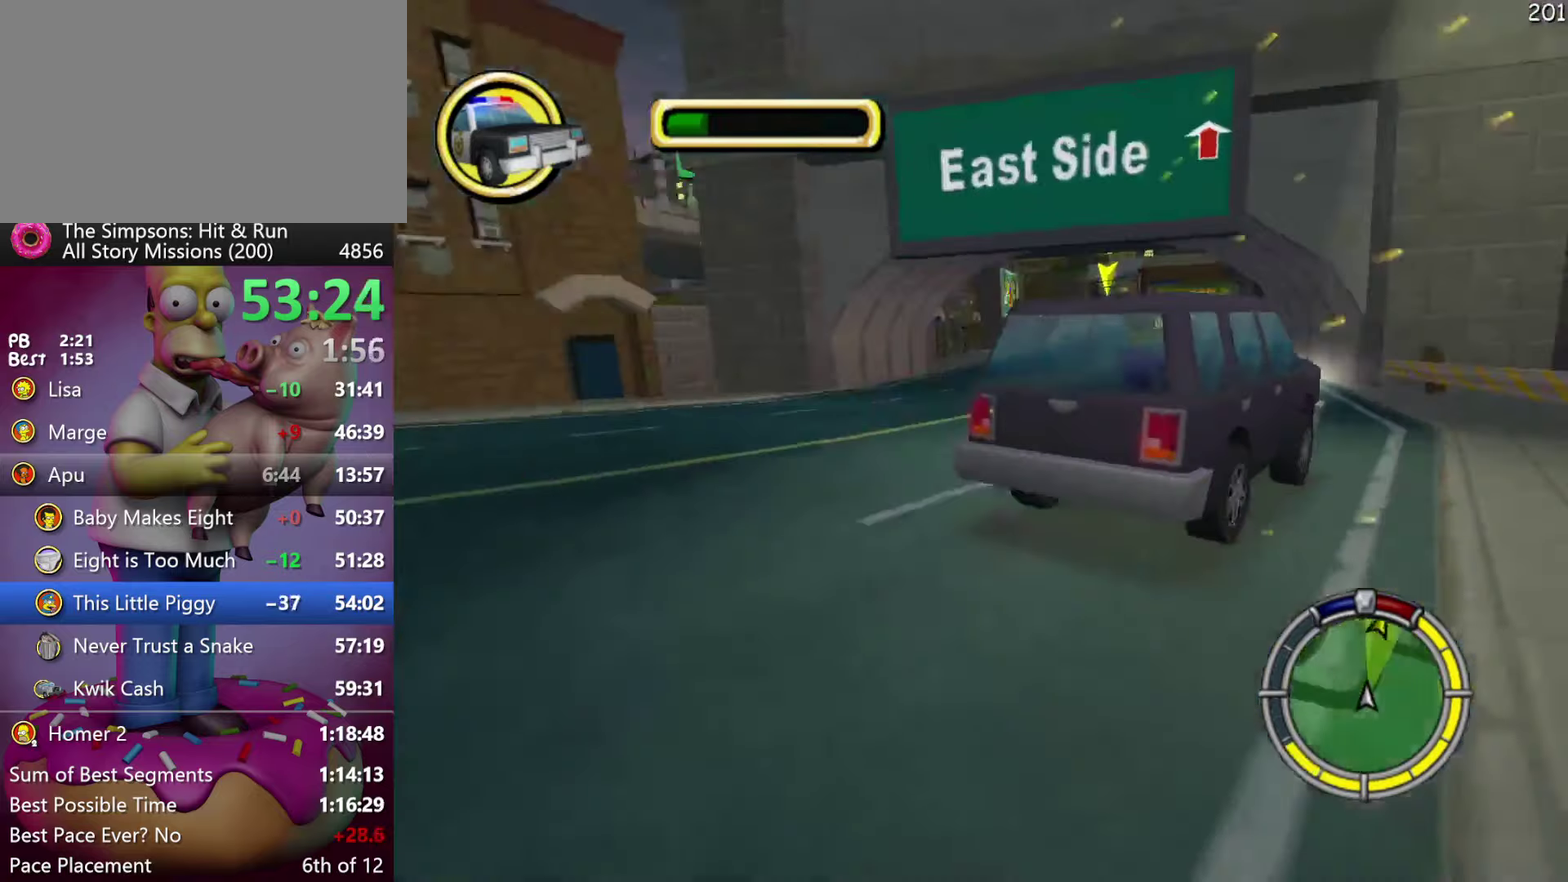
{"buttons": [], "events": [[183, "R2", "up"], [350, "R2", "down"], [483, "R2", "up"]]}
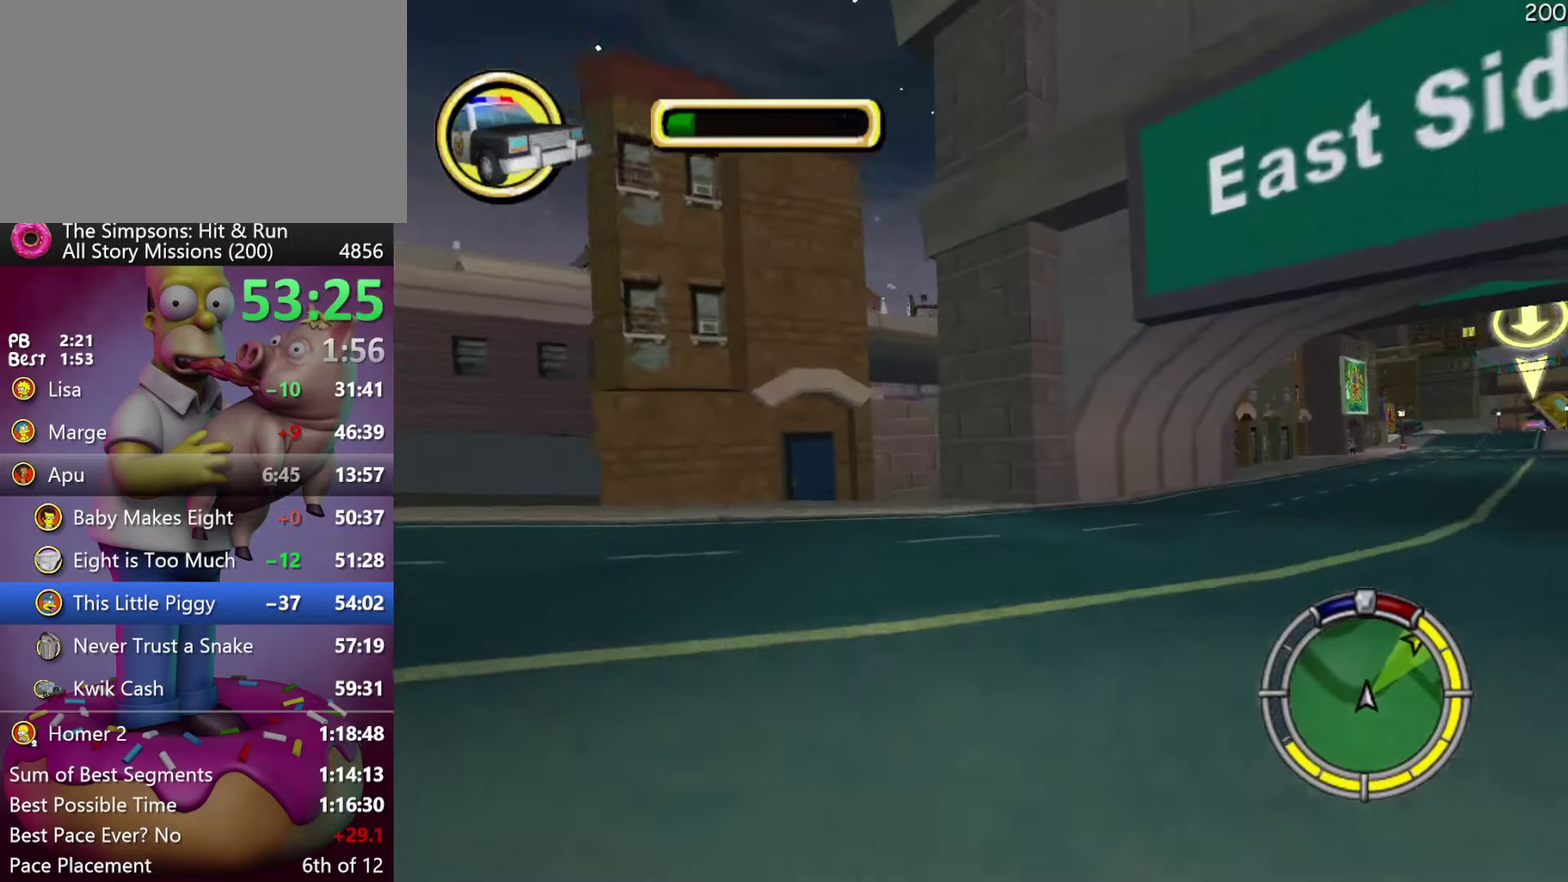
{"buttons": ["R2"], "events": [[116, "R2", "down"], [316, "R2", "up"], [450, "R2", "down"]]}
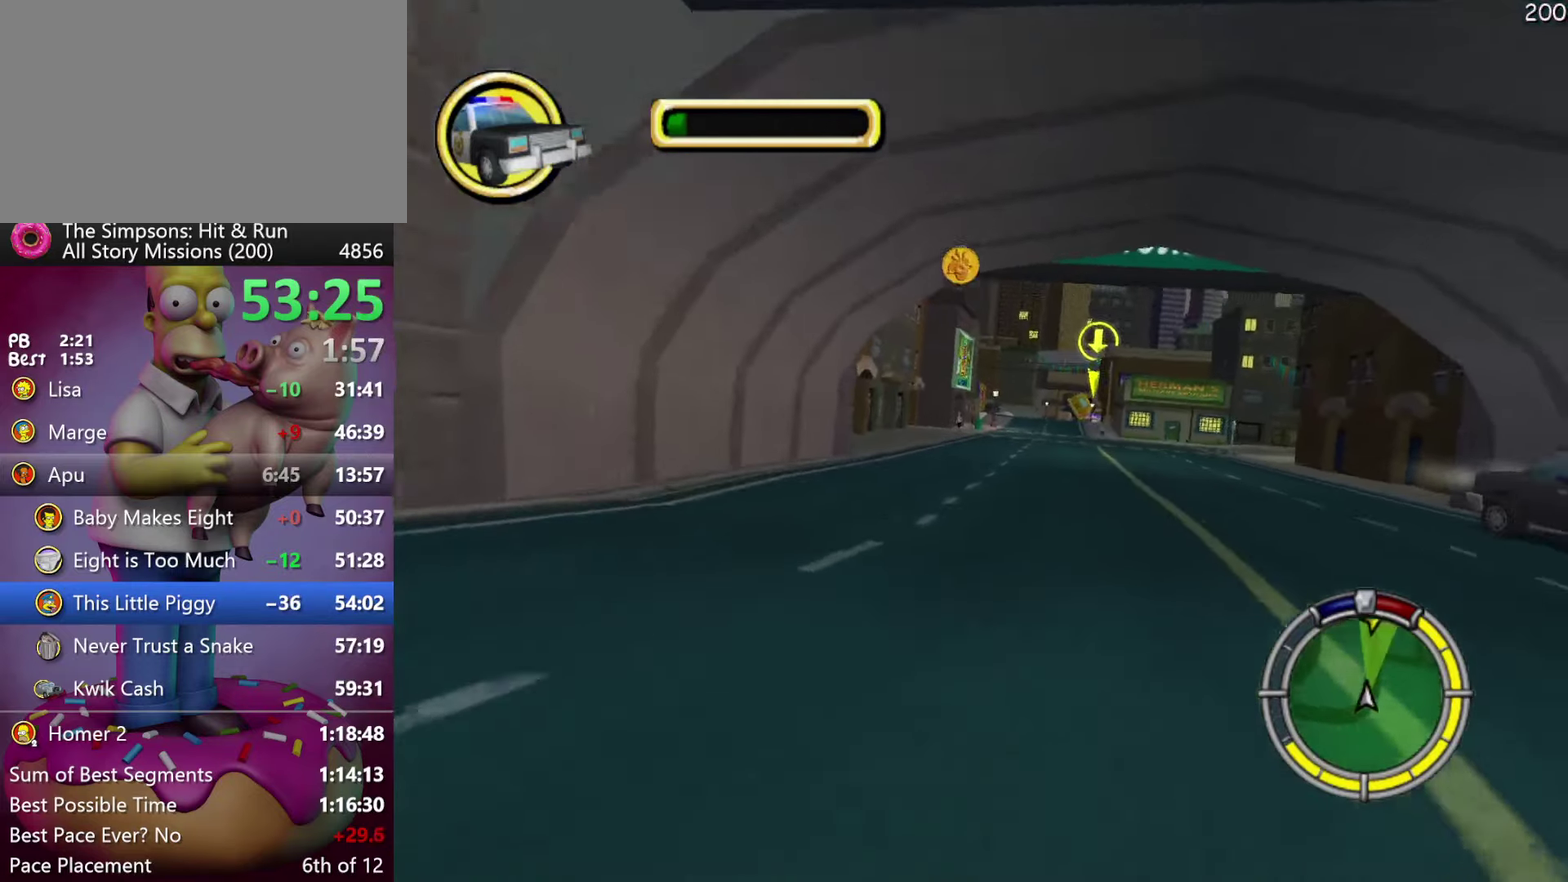
{"buttons": ["R2"], "events": [[233, "R2", "up"], [333, "R2", "down"]]}
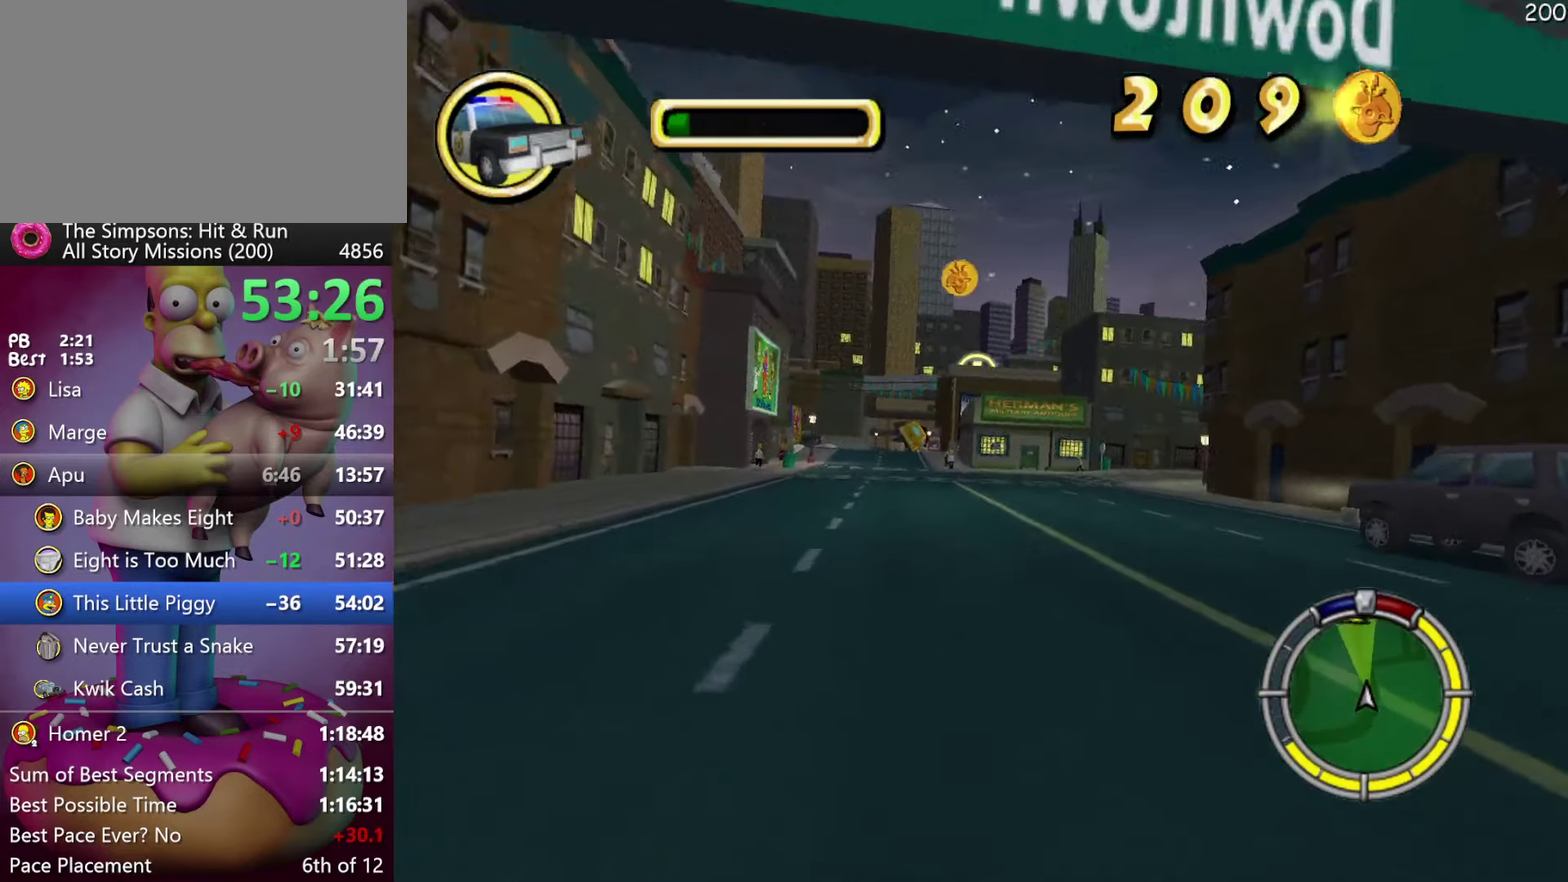
{"buttons": [], "events": [[500, "R2", "up"]]}
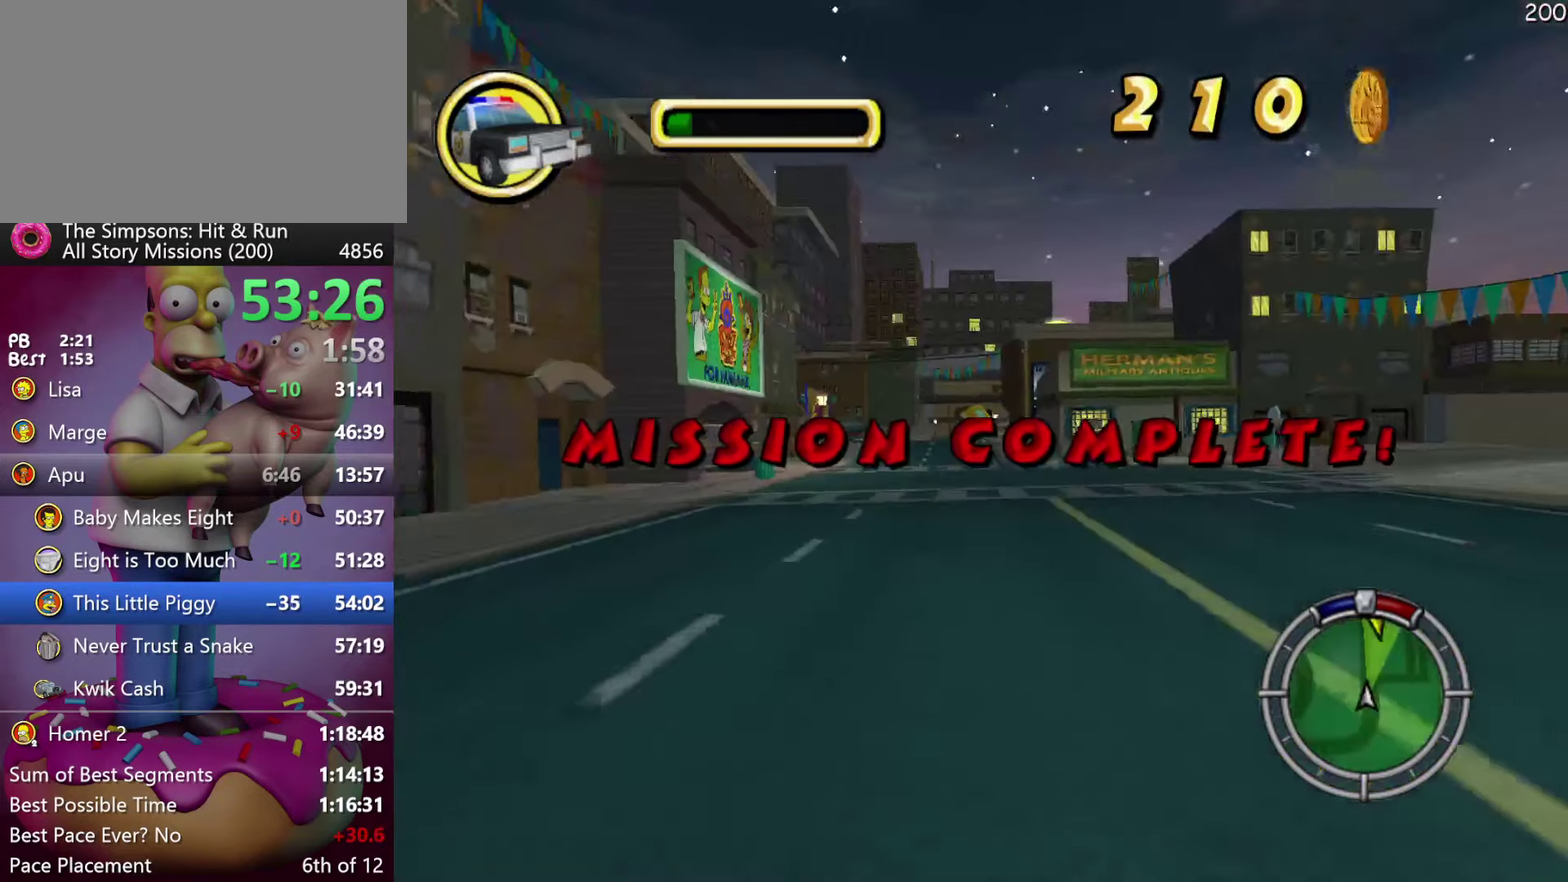
{"buttons": ["X"], "events": [[266, "X", "down"]]}
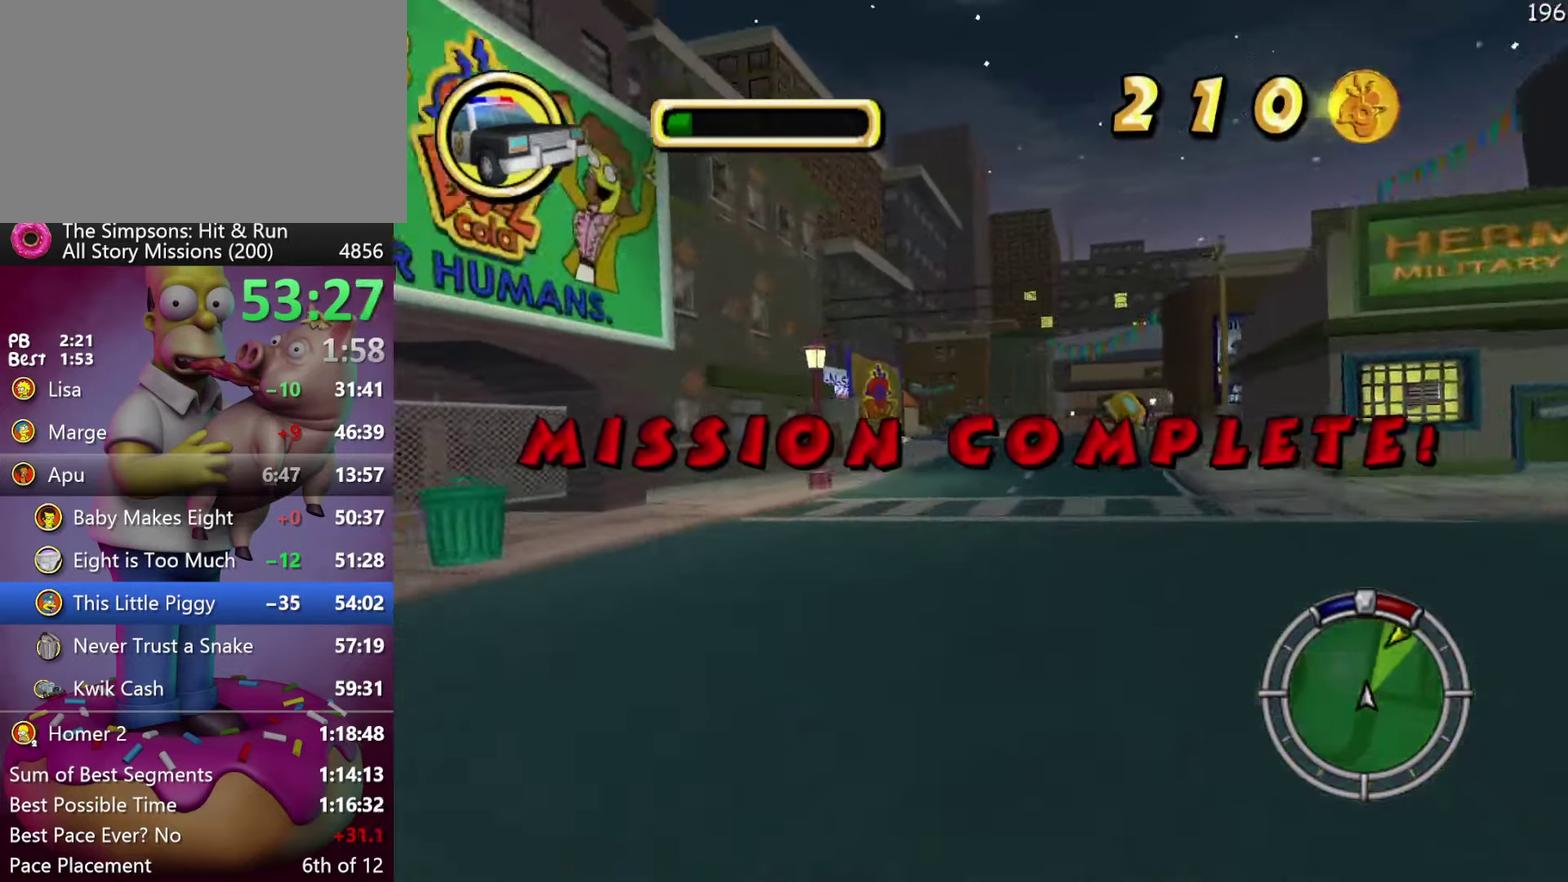
{"buttons": ["X"], "events": []}
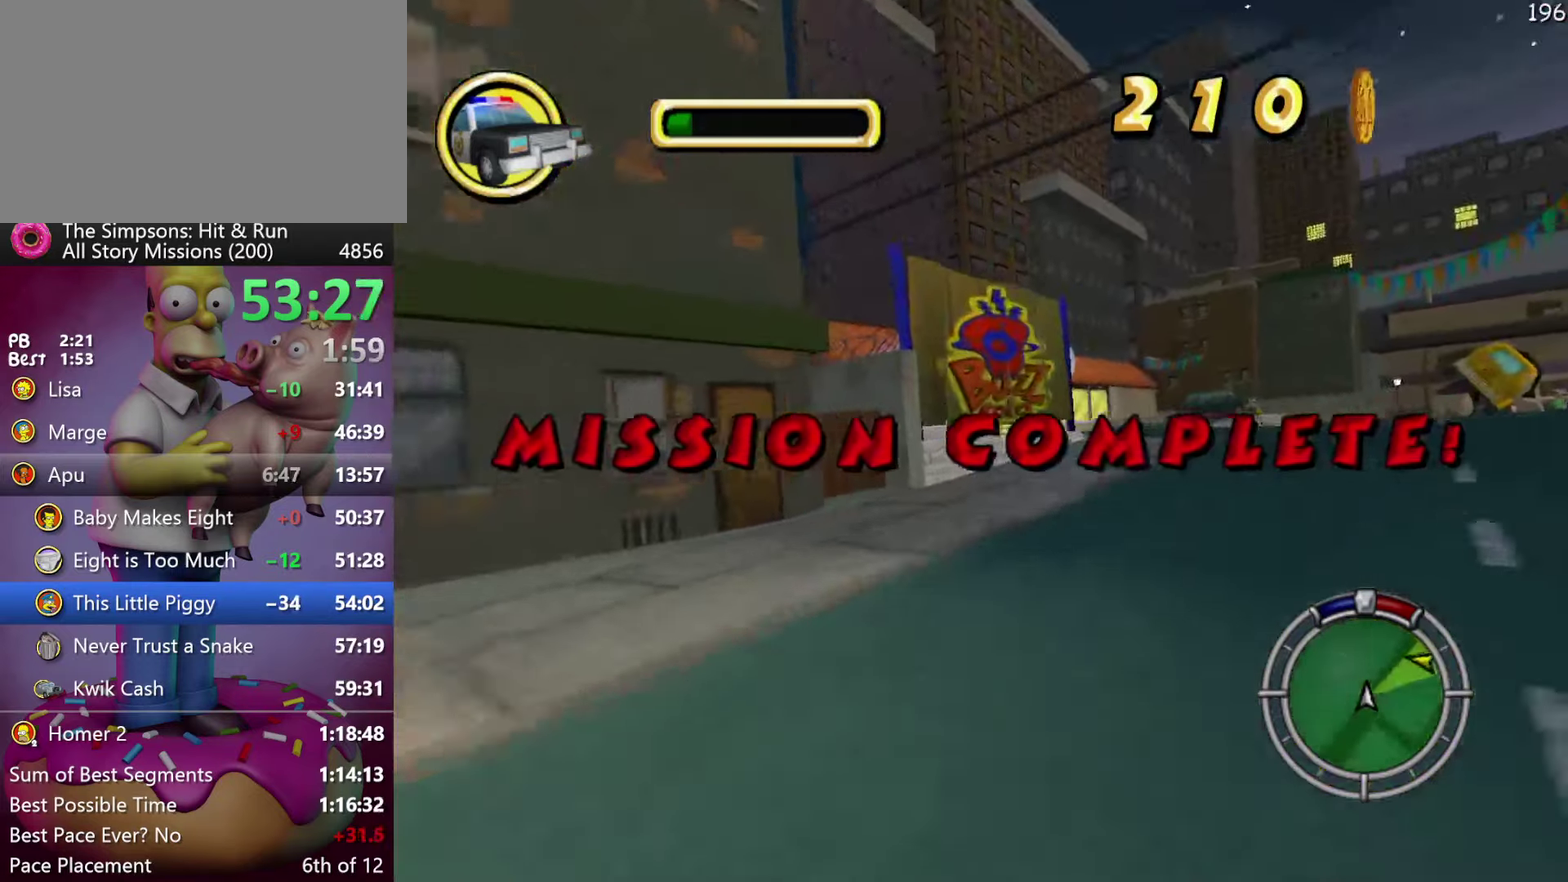
{"buttons": [], "events": [[33, "L2", "down"], [350, "L2", "up"], [383, "X", "up"]]}
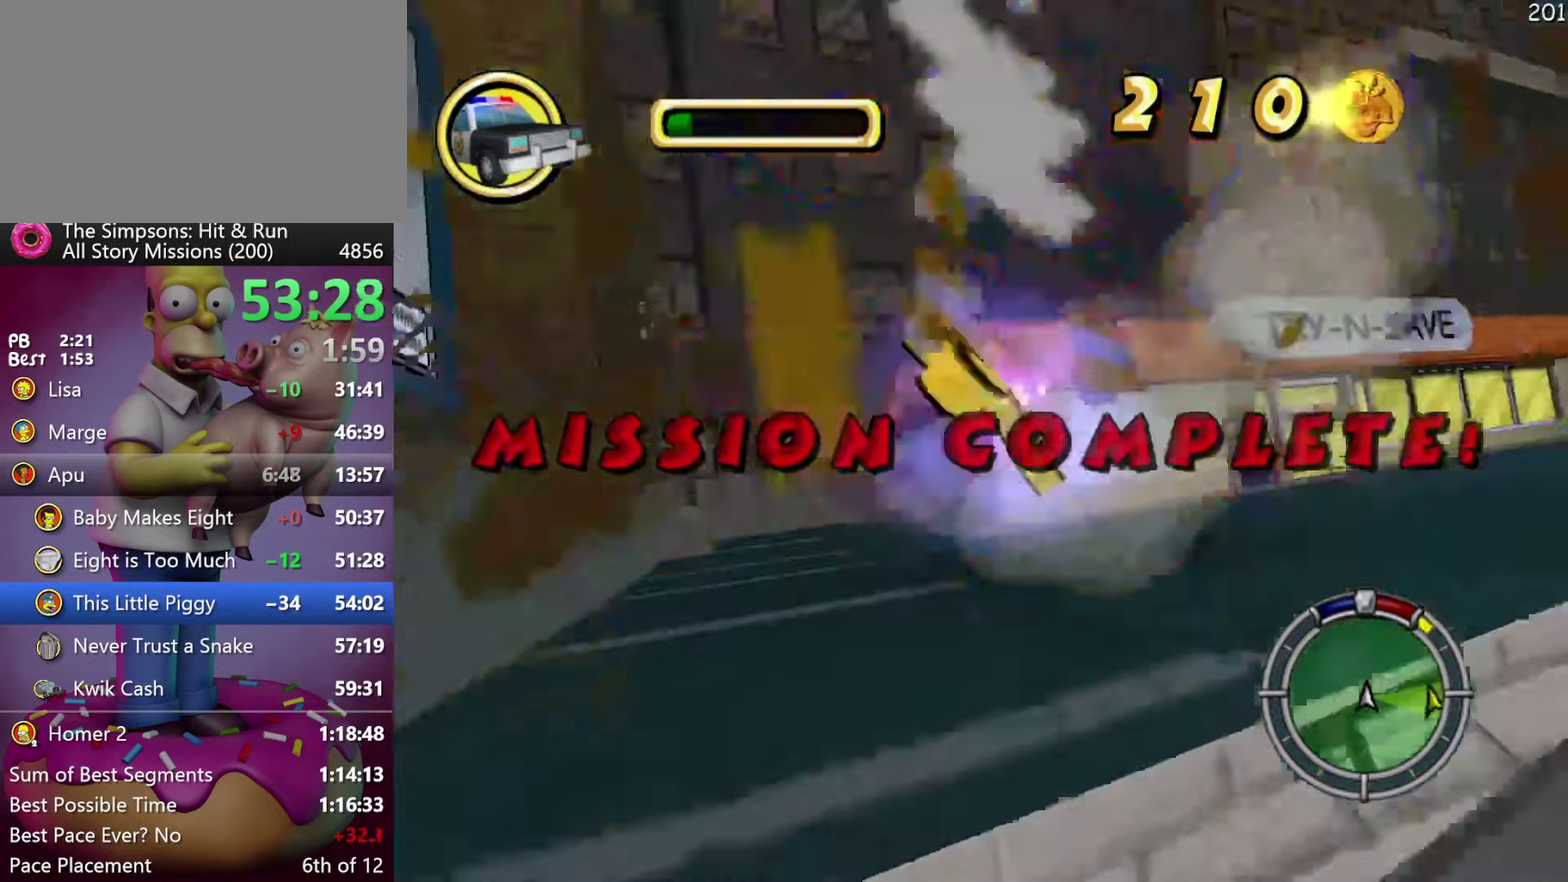
{"buttons": ["X"], "events": [[100, "R2", "down"], [183, "R2", "up"], [350, "X", "down"]]}
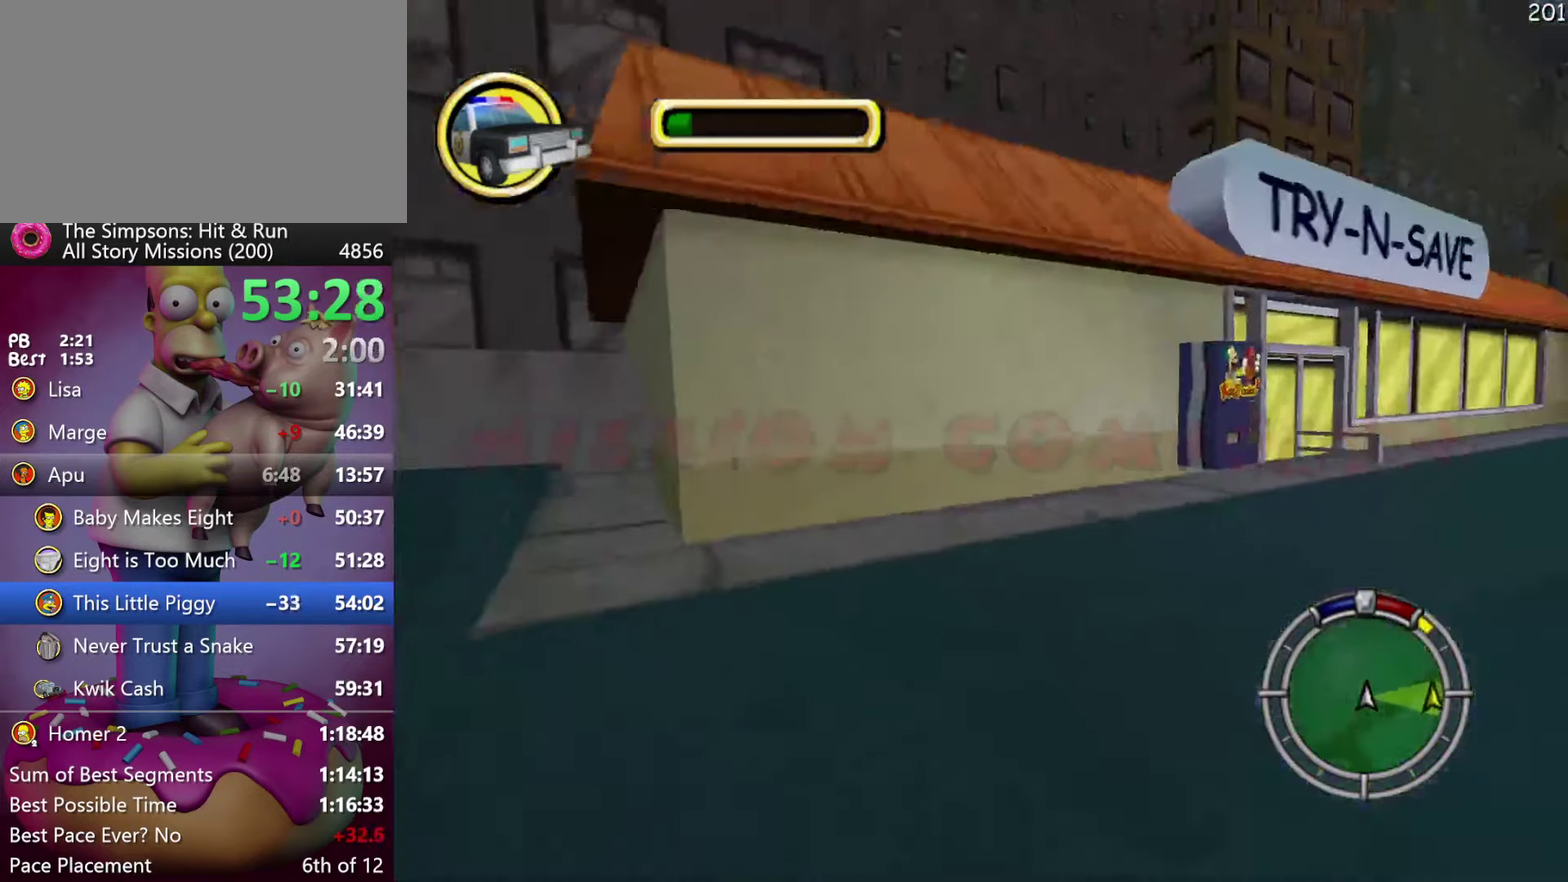
{"buttons": ["X"], "events": [[83, "R2", "down"], [267, "R2", "up"]]}
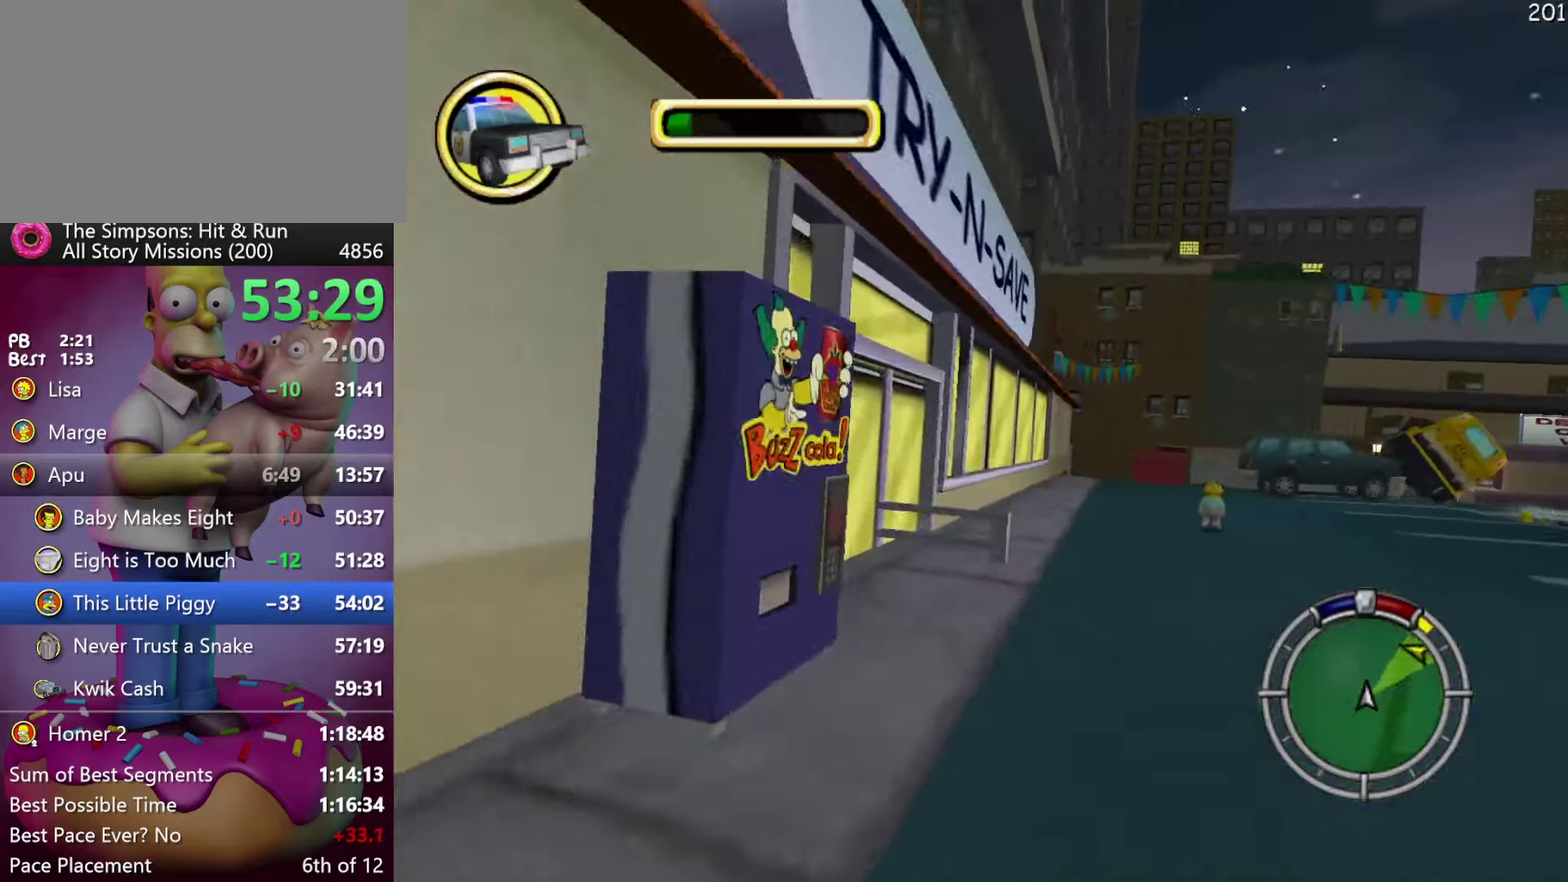
{"buttons": ["R2"], "events": [[133, "X", "up"], [250, "R2", "down"]]}
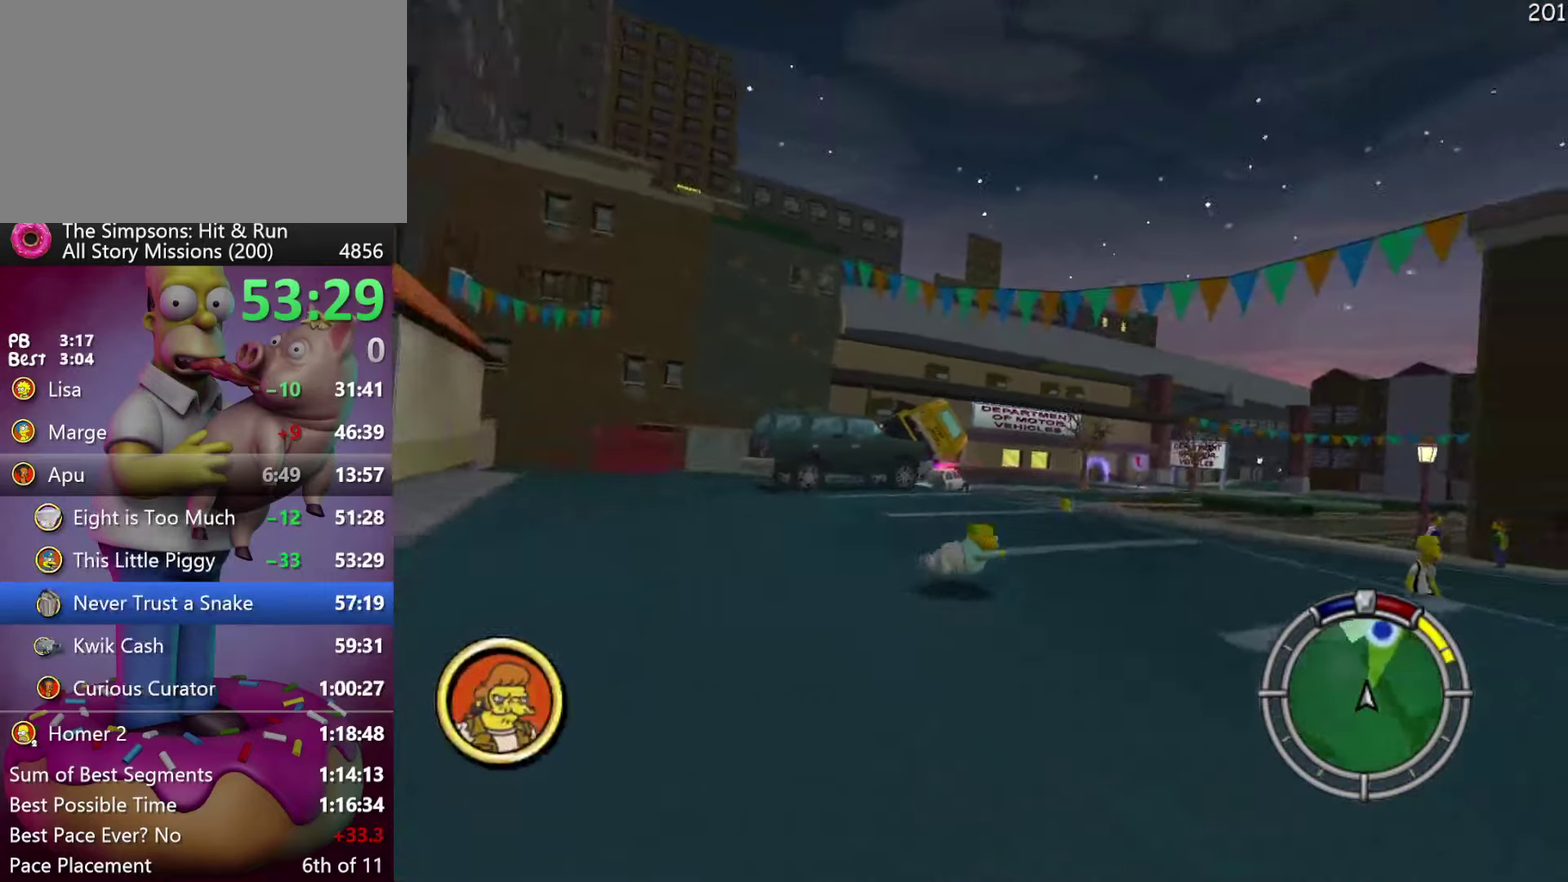
{"buttons": ["R2"], "events": []}
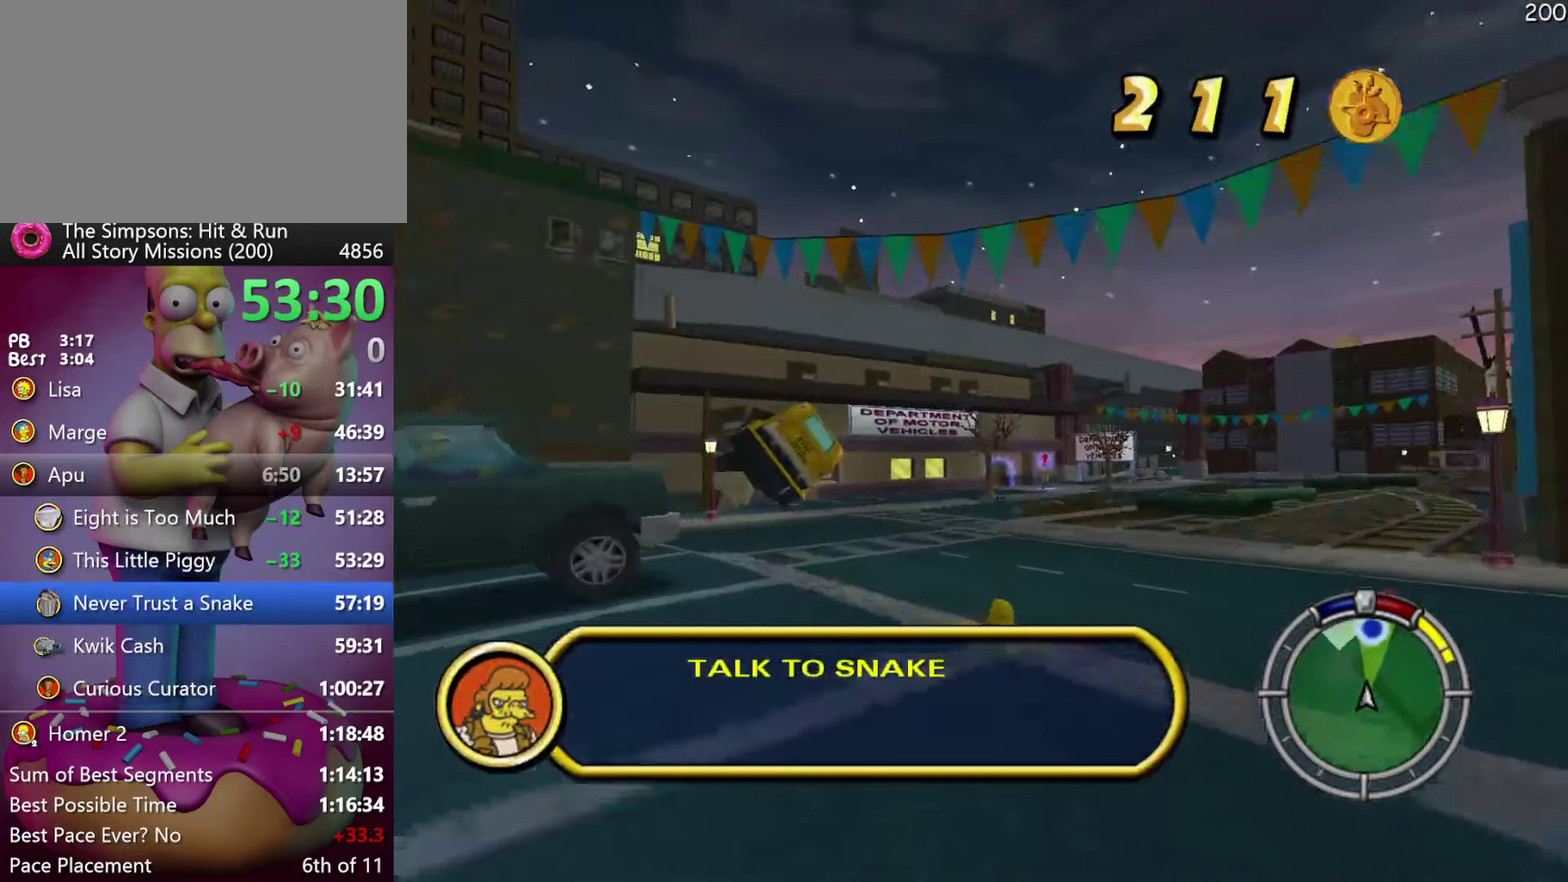
{"buttons": ["R2"], "events": [[50, "R1", "down"], [133, "R1", "up"], [183, "R1", "down"], [283, "R1", "up"]]}
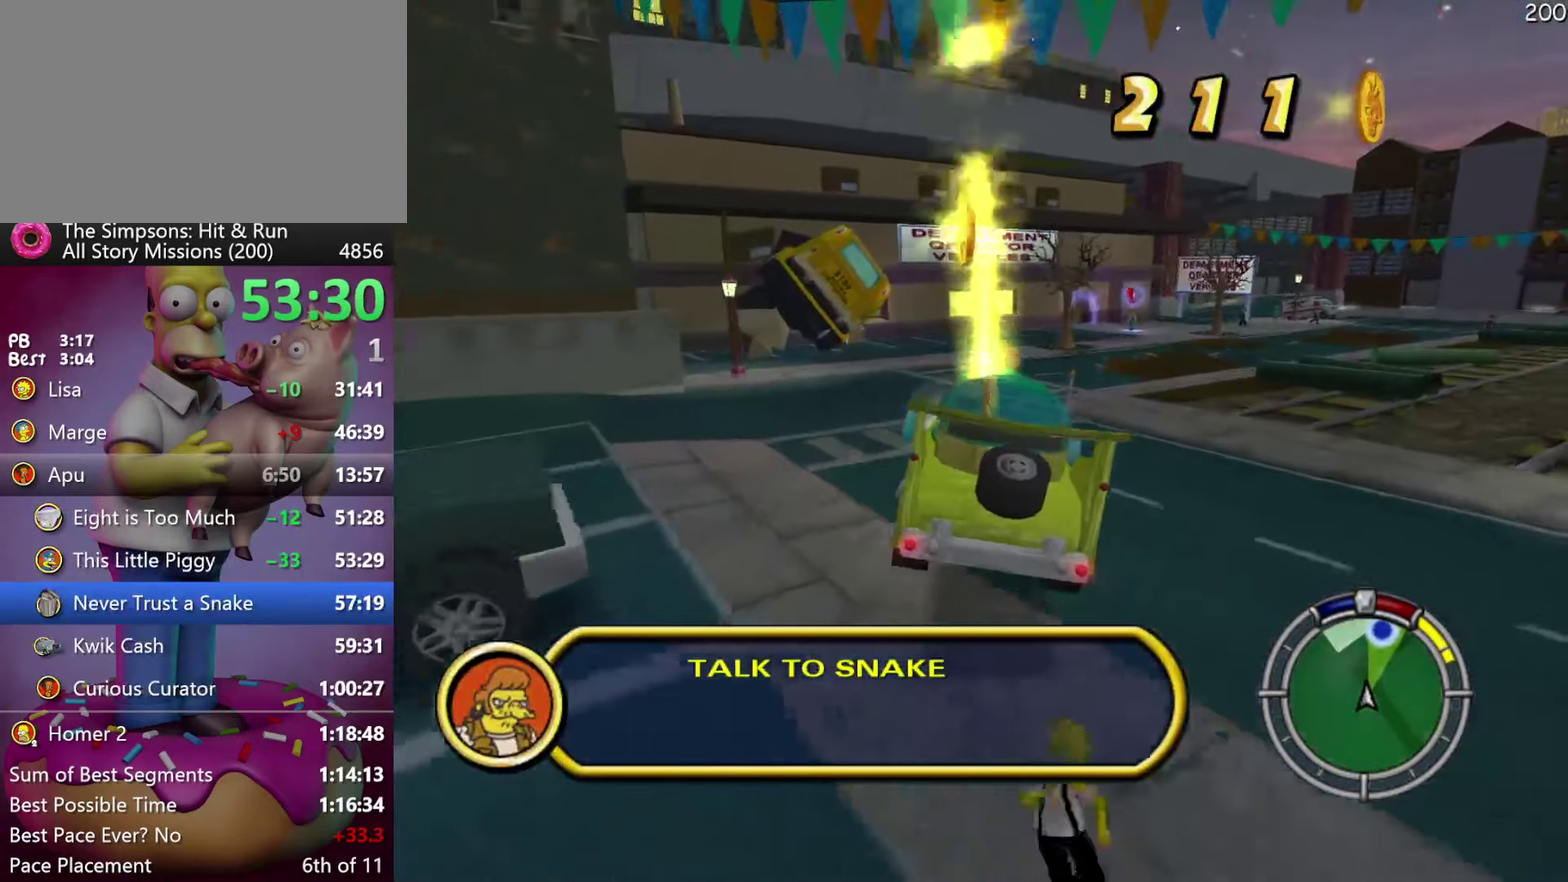
{"buttons": ["R2"], "events": []}
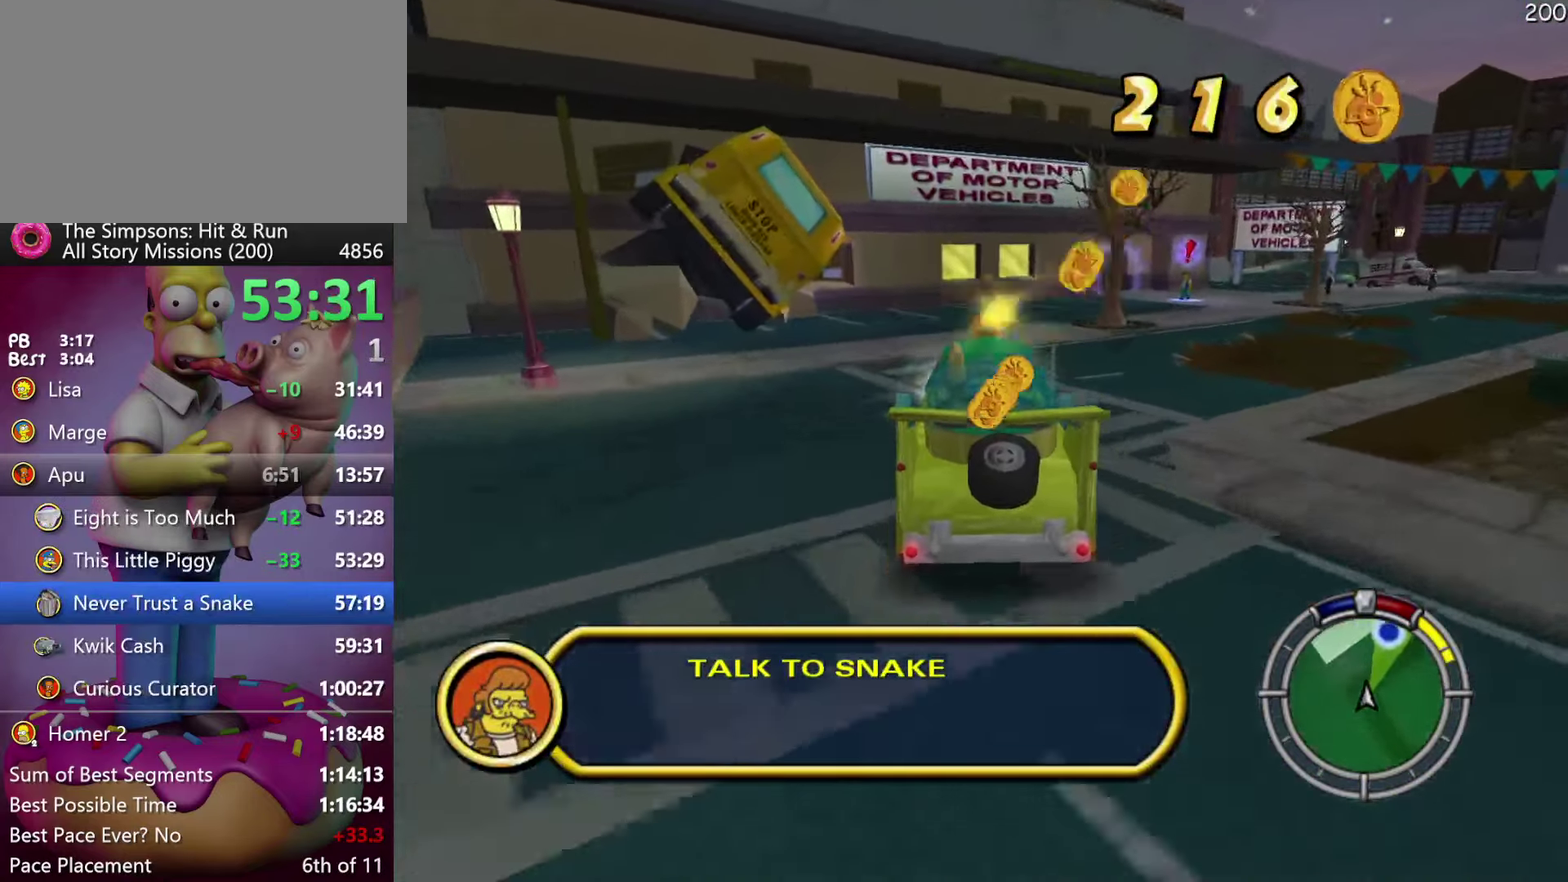
{"buttons": ["X"], "events": [[383, "X", "down"], [500, "R2", "up"]]}
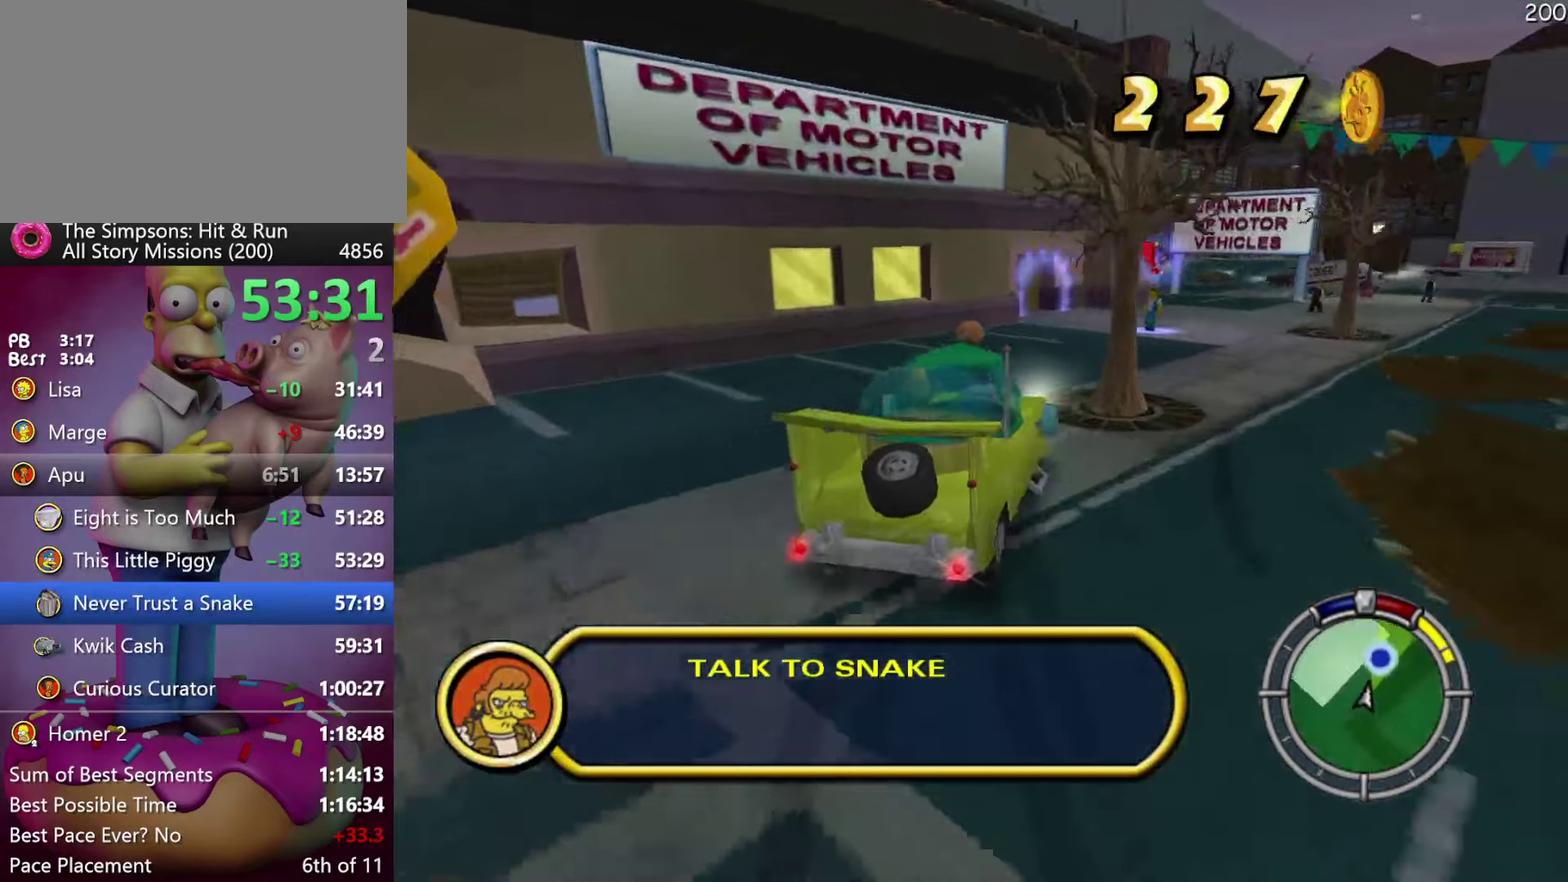
{"buttons": ["X", "L2"], "events": [[283, "L2", "down"]]}
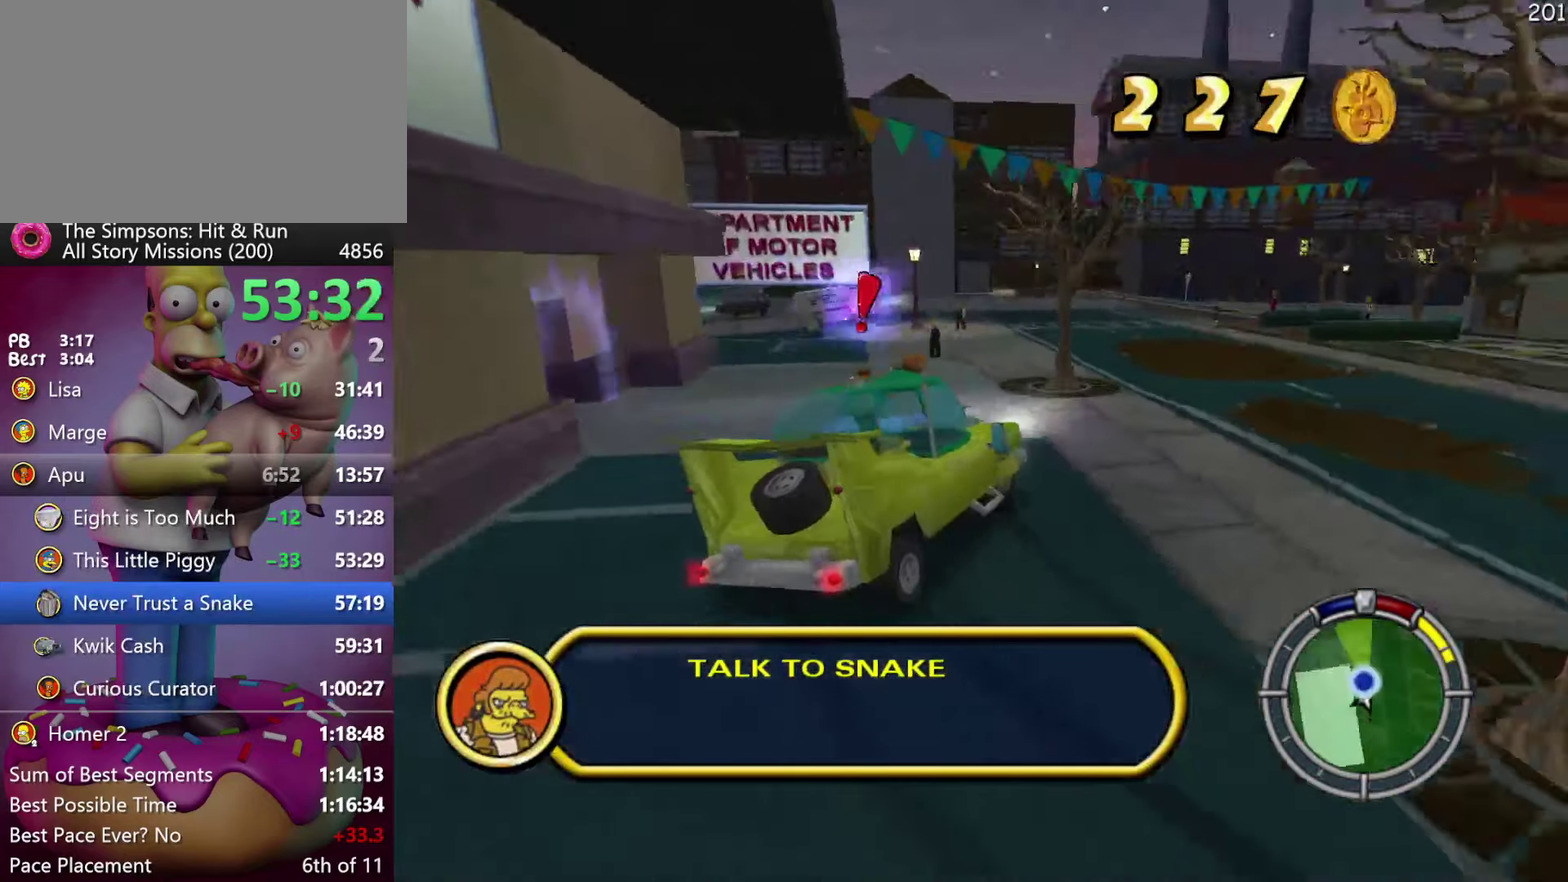
{"buttons": ["L2"], "events": [[117, "X", "up"]]}
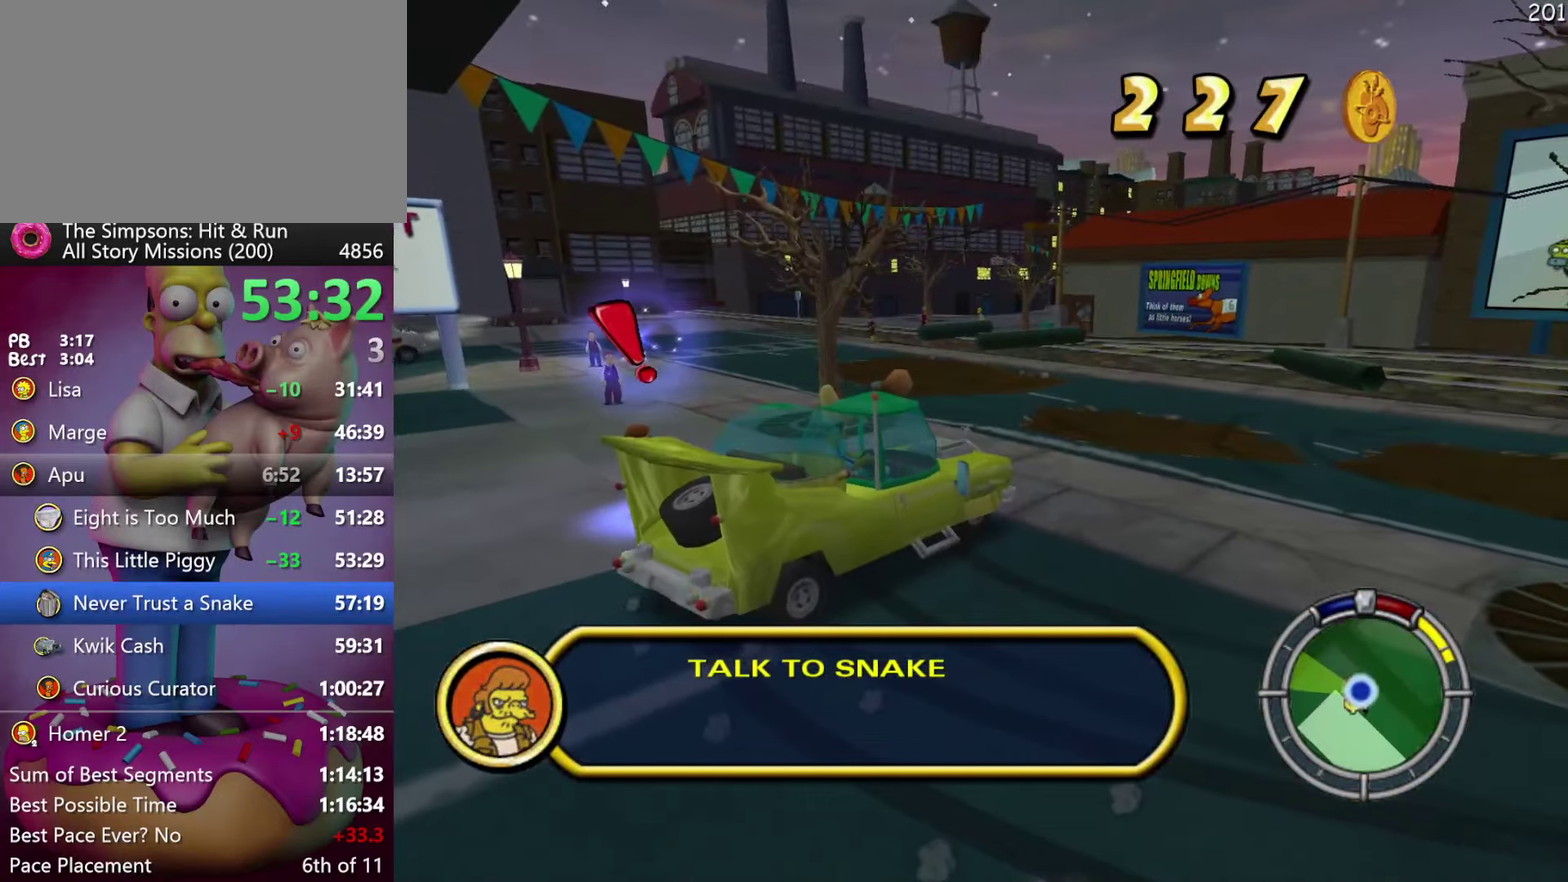
{"buttons": [], "events": [[117, "L2", "up"]]}
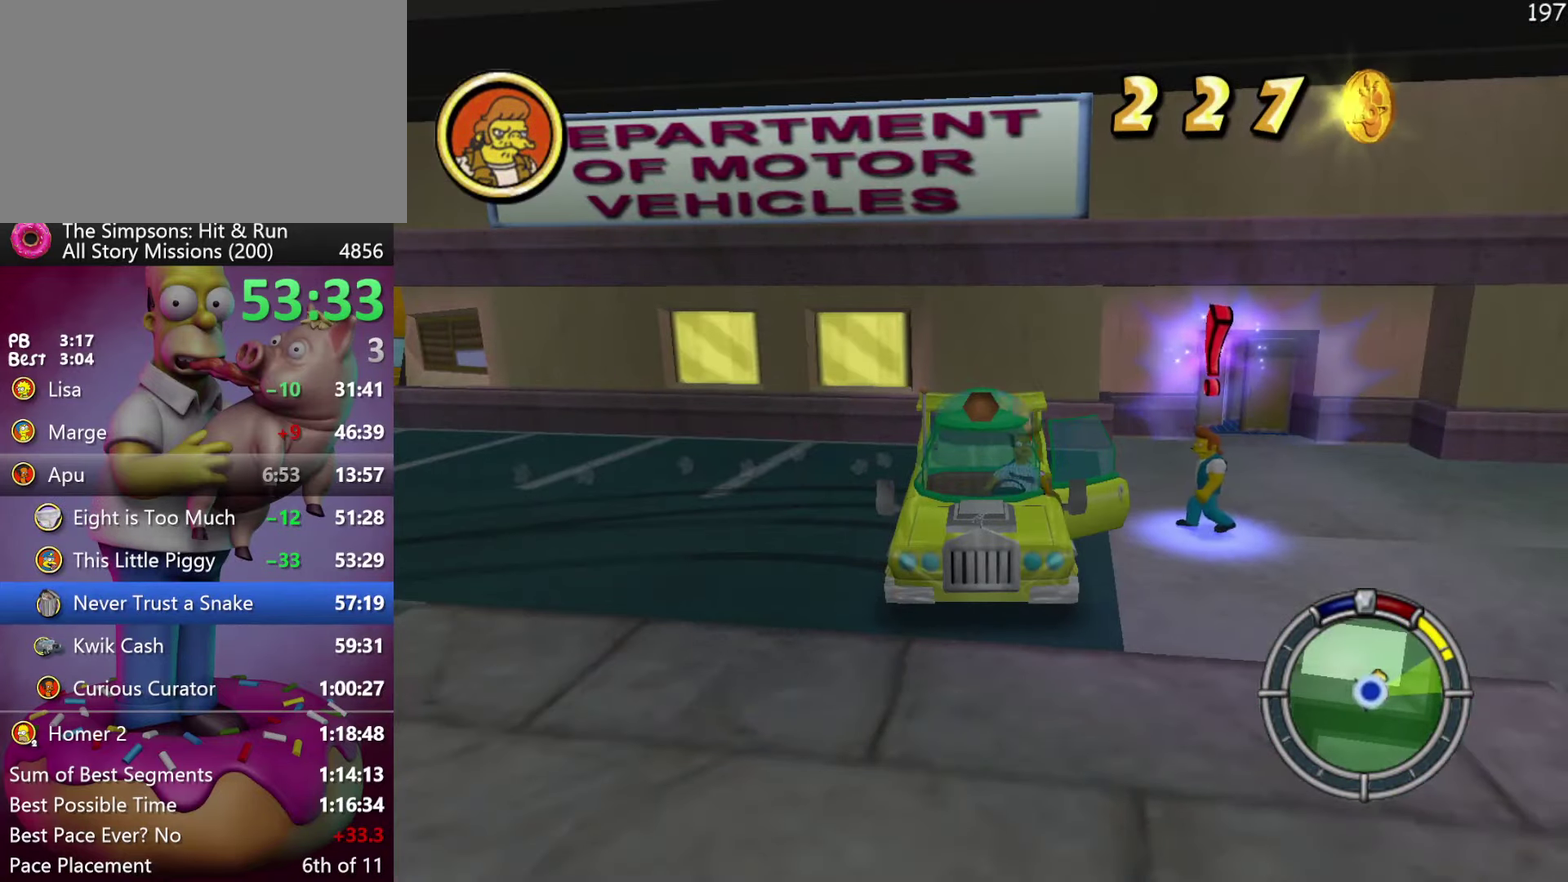
{"buttons": [], "events": []}
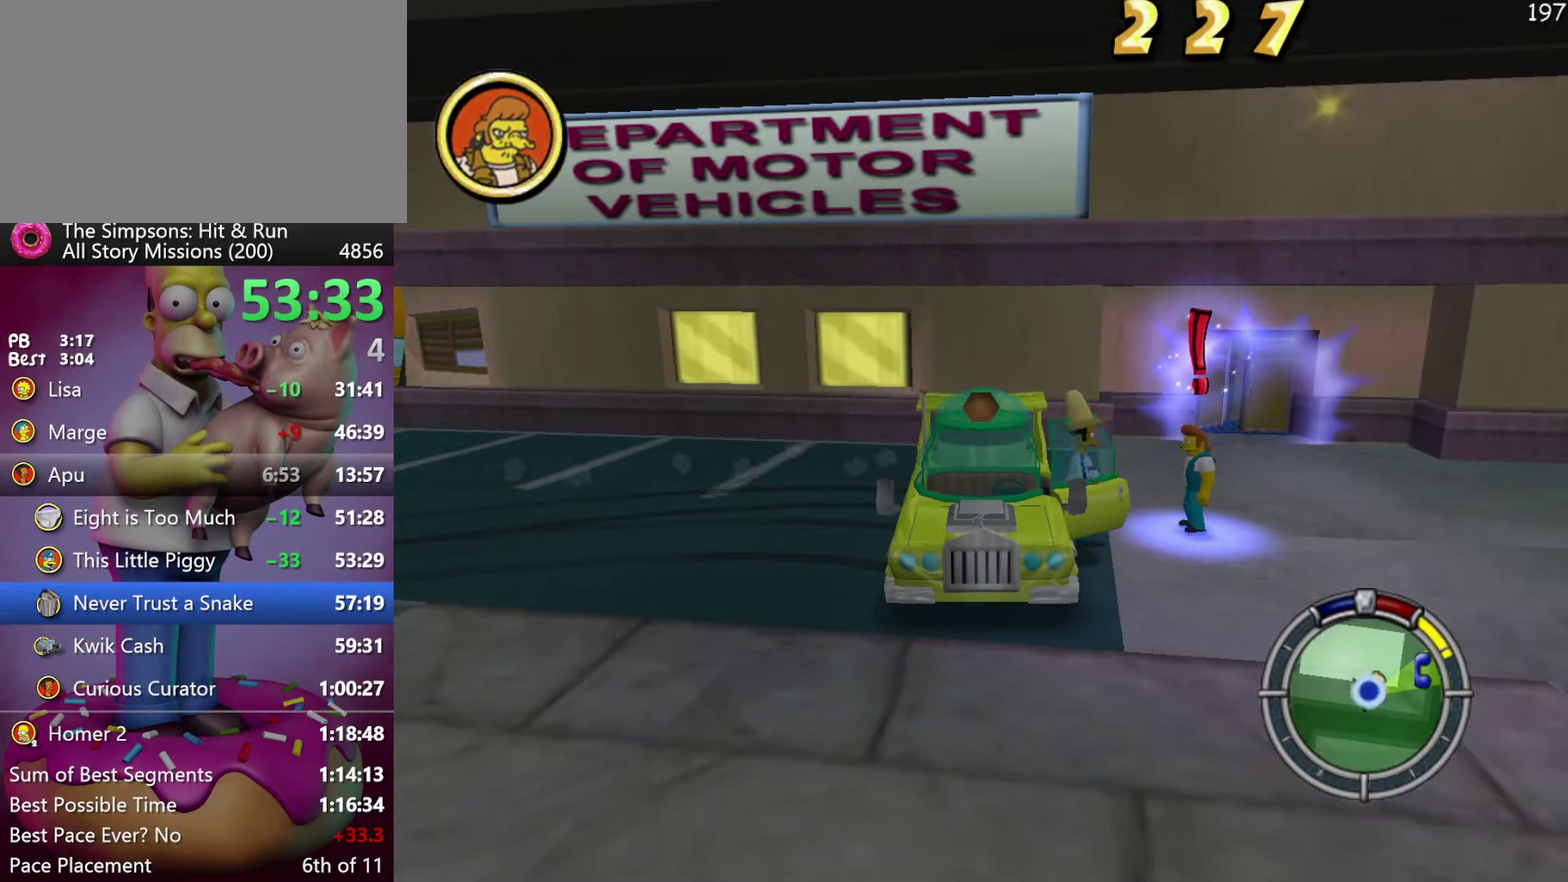
{"buttons": [], "events": [[150, "R2", "down"], [417, "R2", "up"]]}
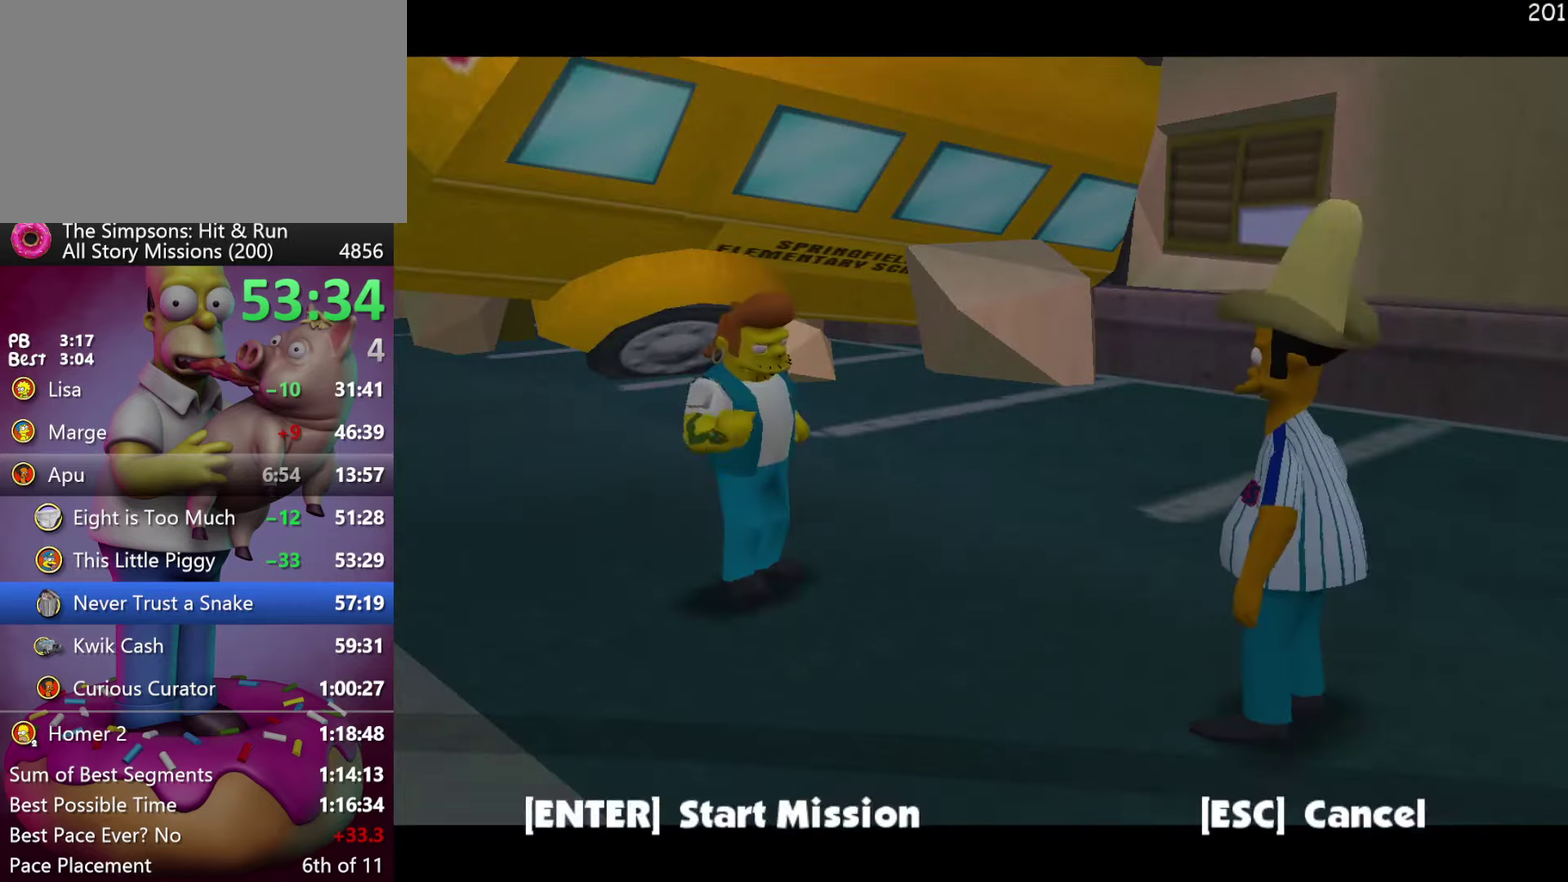
{"buttons": [], "events": []}
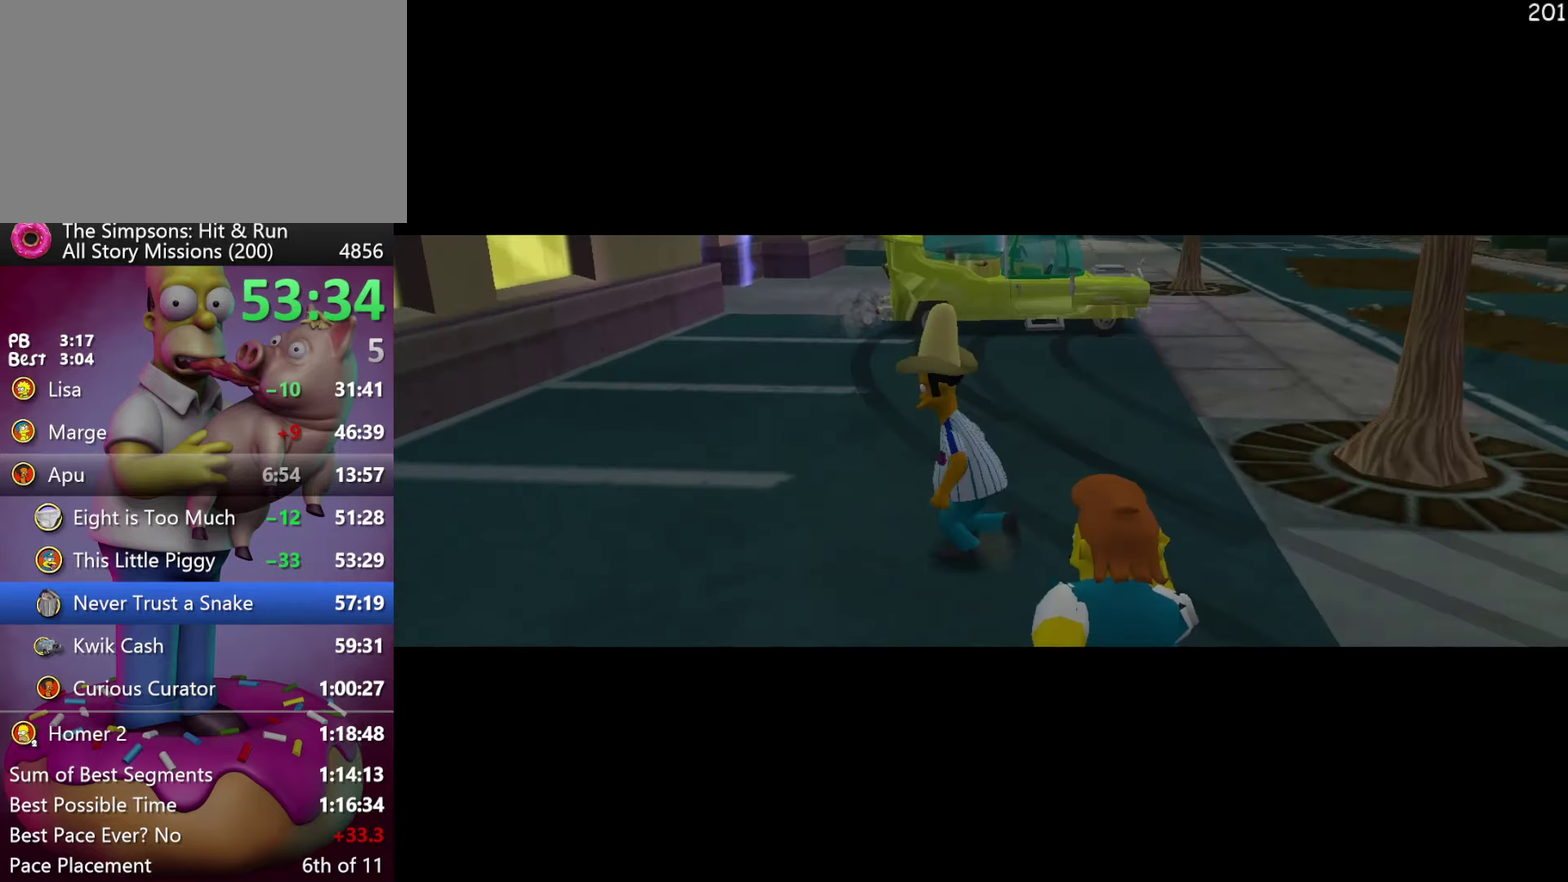
{"buttons": [], "events": []}
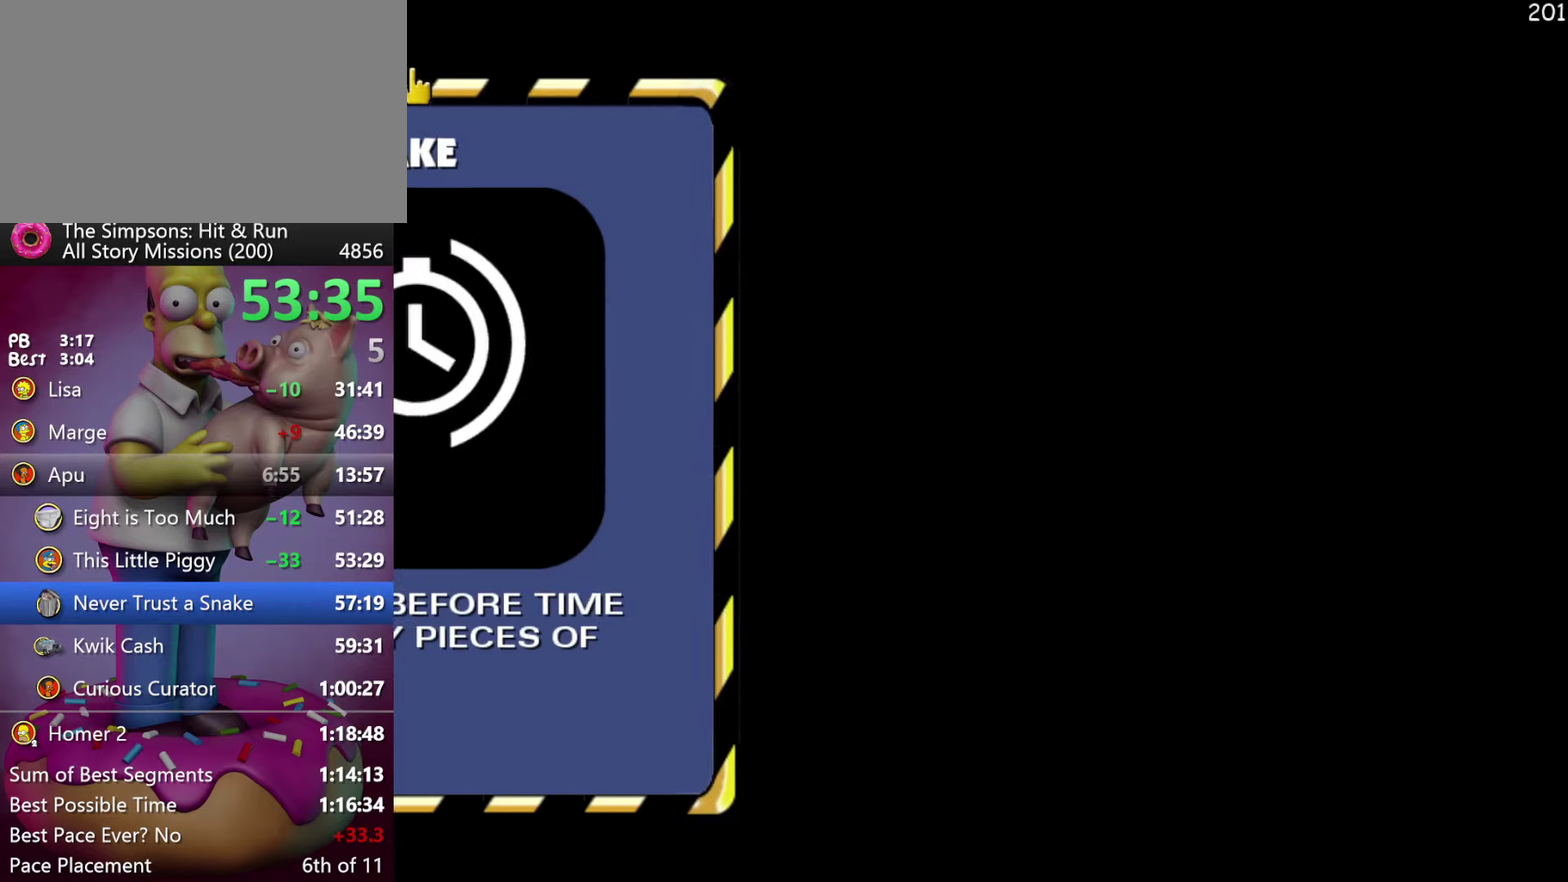
{"buttons": [], "events": []}
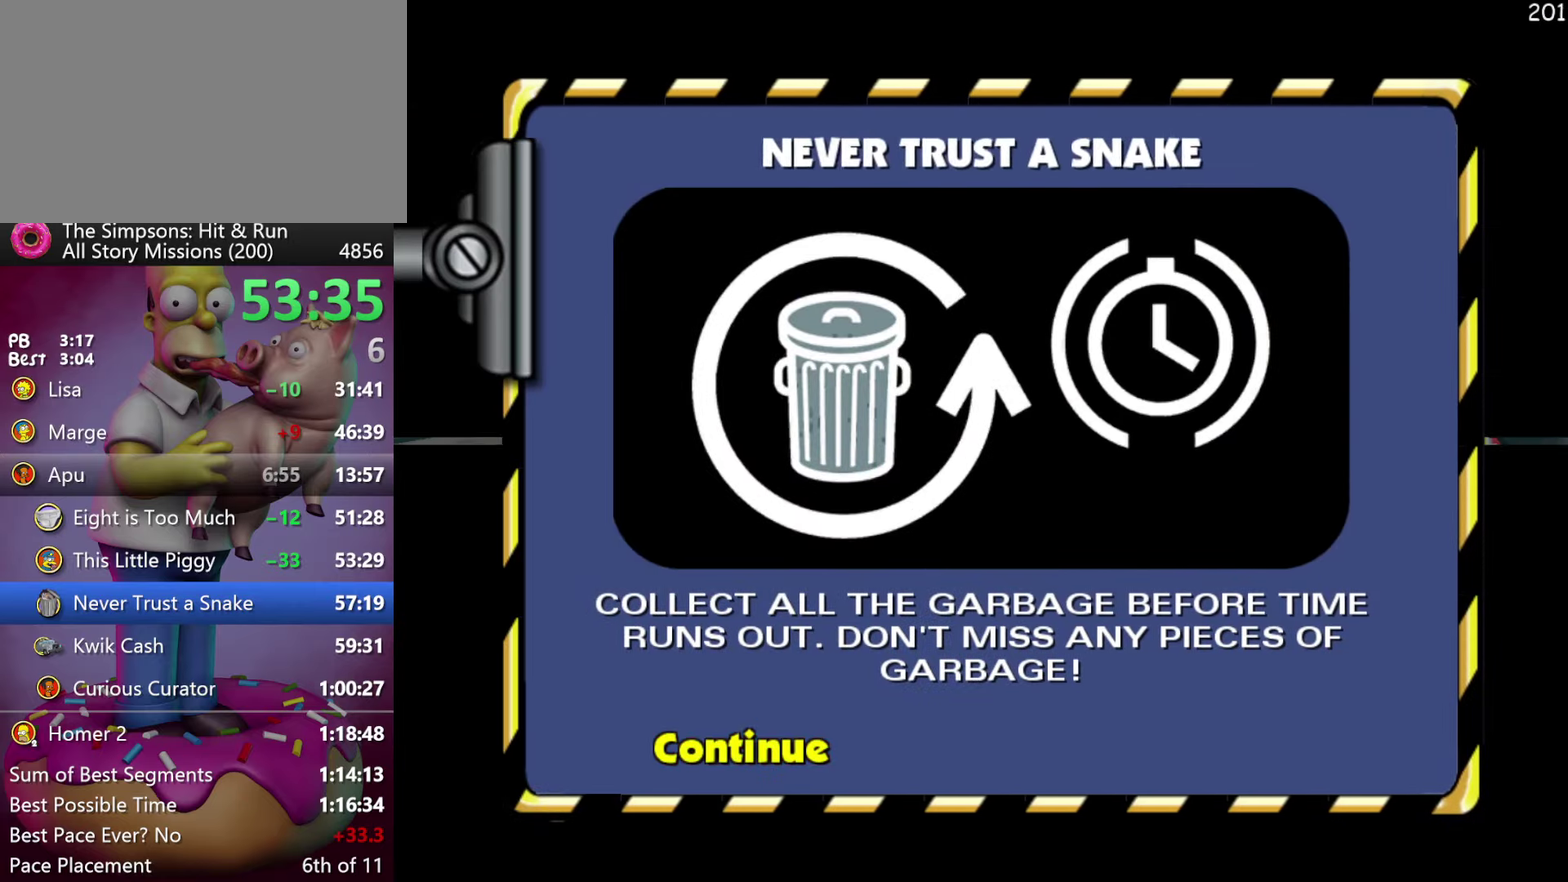
{"buttons": [], "events": []}
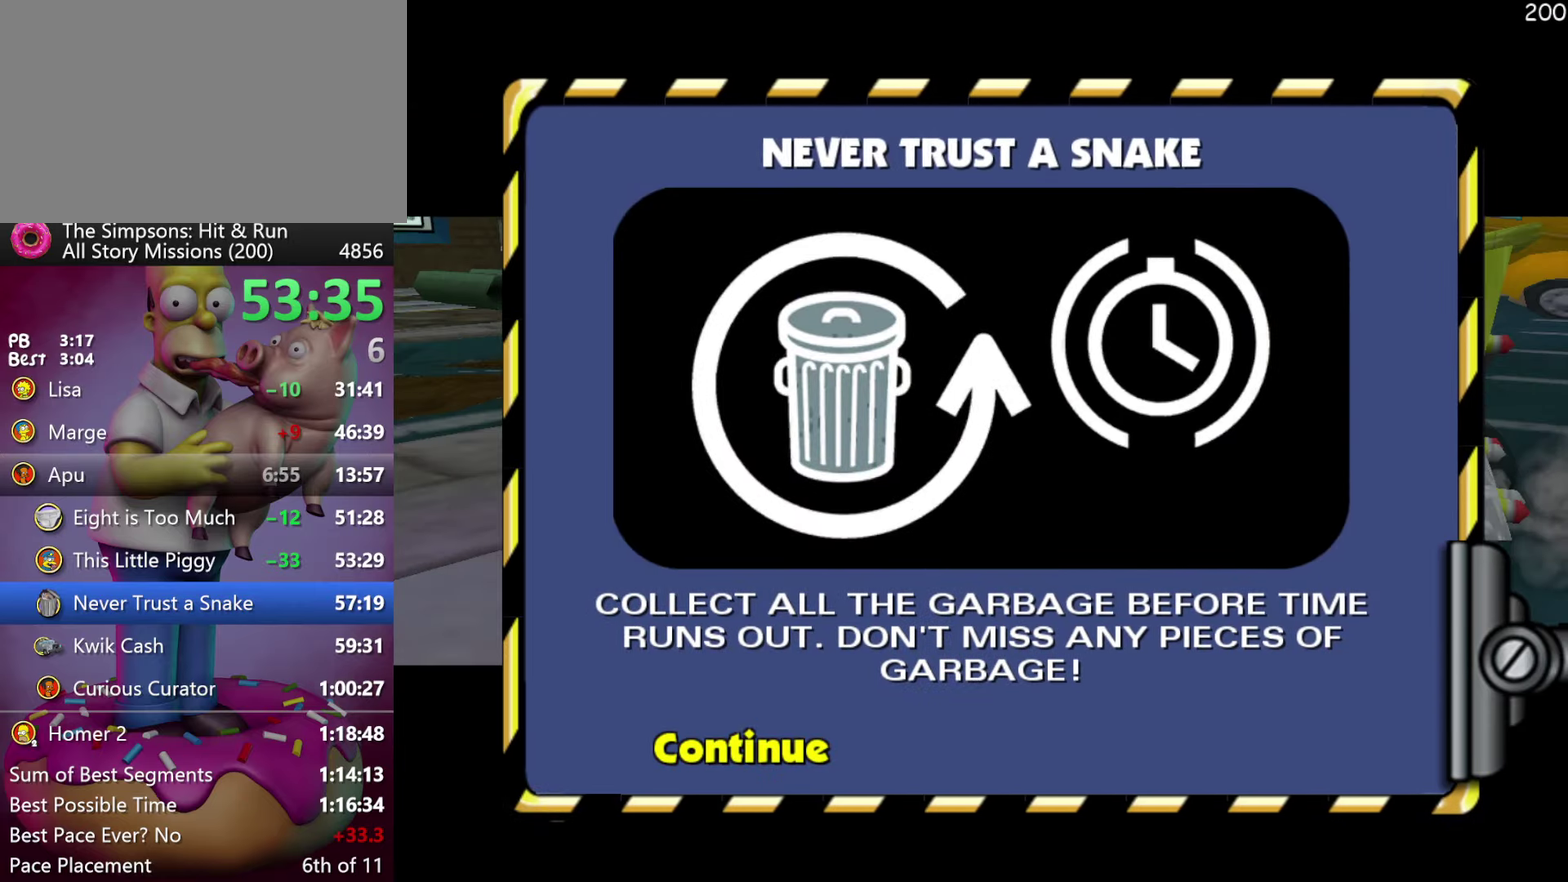
{"buttons": [], "events": []}
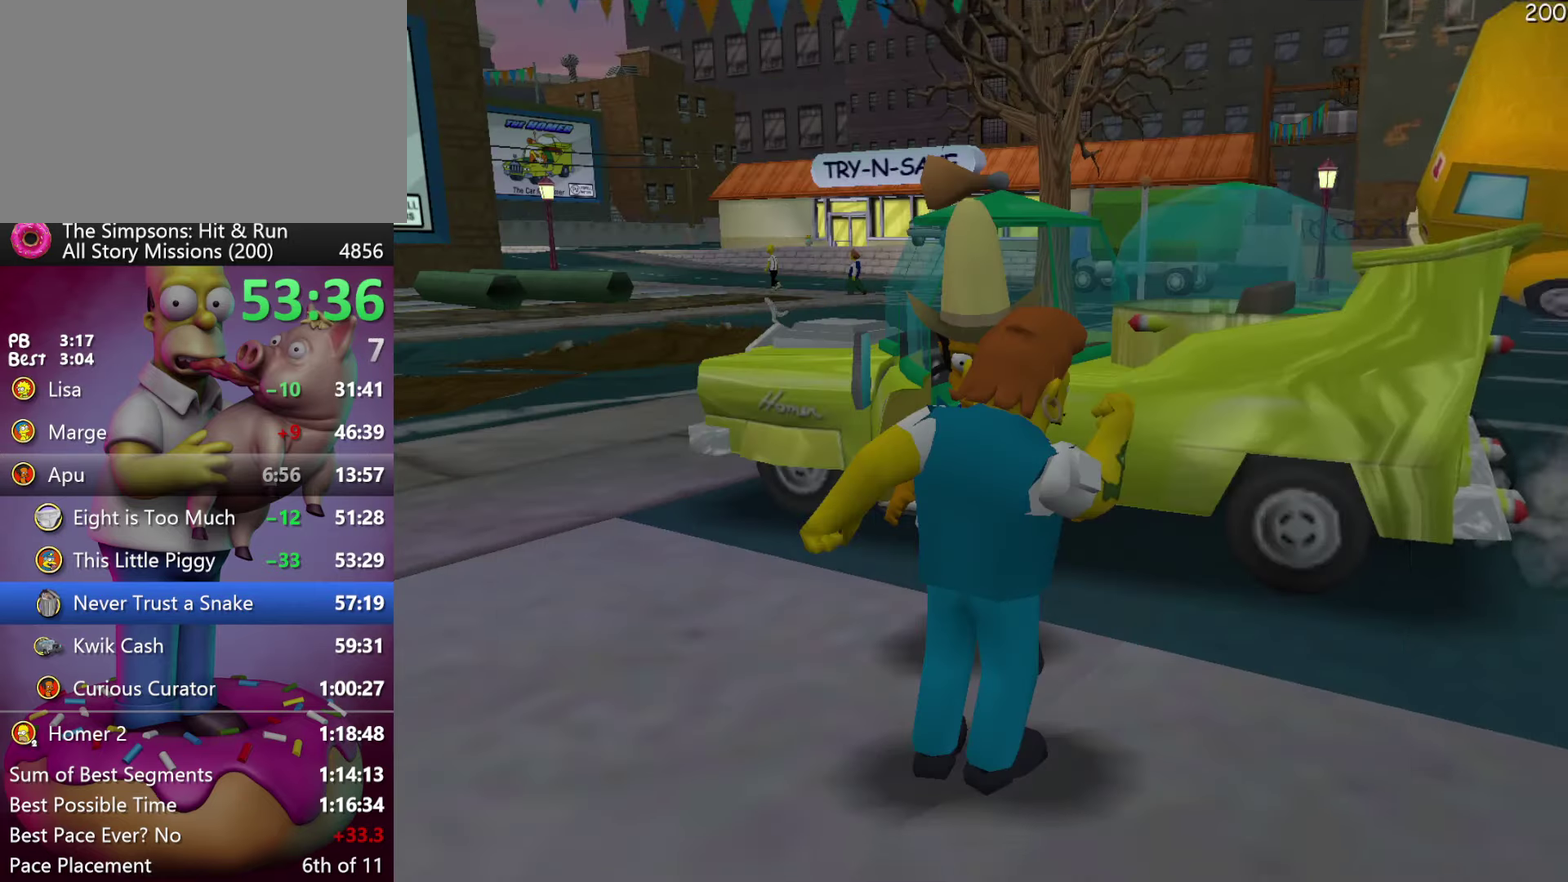
{"buttons": [], "events": [[167, "R2", "down"], [367, "R2", "up"]]}